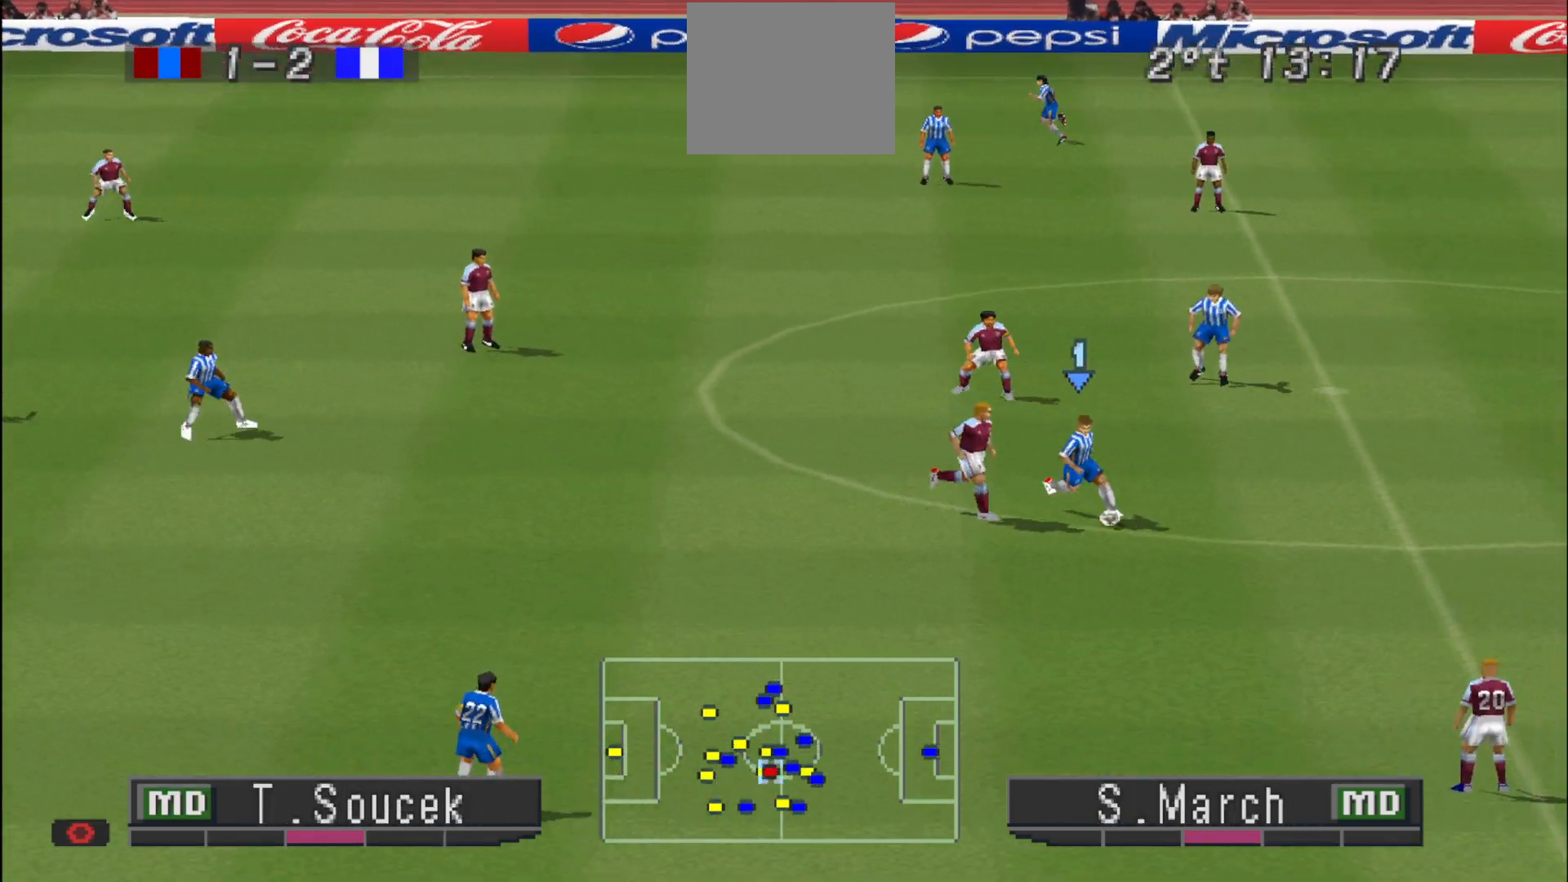
Gameplay with a controller (PlayStation layout); each line is a JSON object with the inputs held at the frame after it. "events" lists button and stick changes between this image and that frame as [ms after this image, input, new state], when the widget could be followed in between. Not read: left_stick right_stick.
{"buttons": [], "events": [[33, "CROSS", "down"], [100, "DPAD_LEFT", "down"], [300, "CROSS", "up"], [300, "DPAD_DOWN", "up"], [300, "DPAD_LEFT", "up"]]}
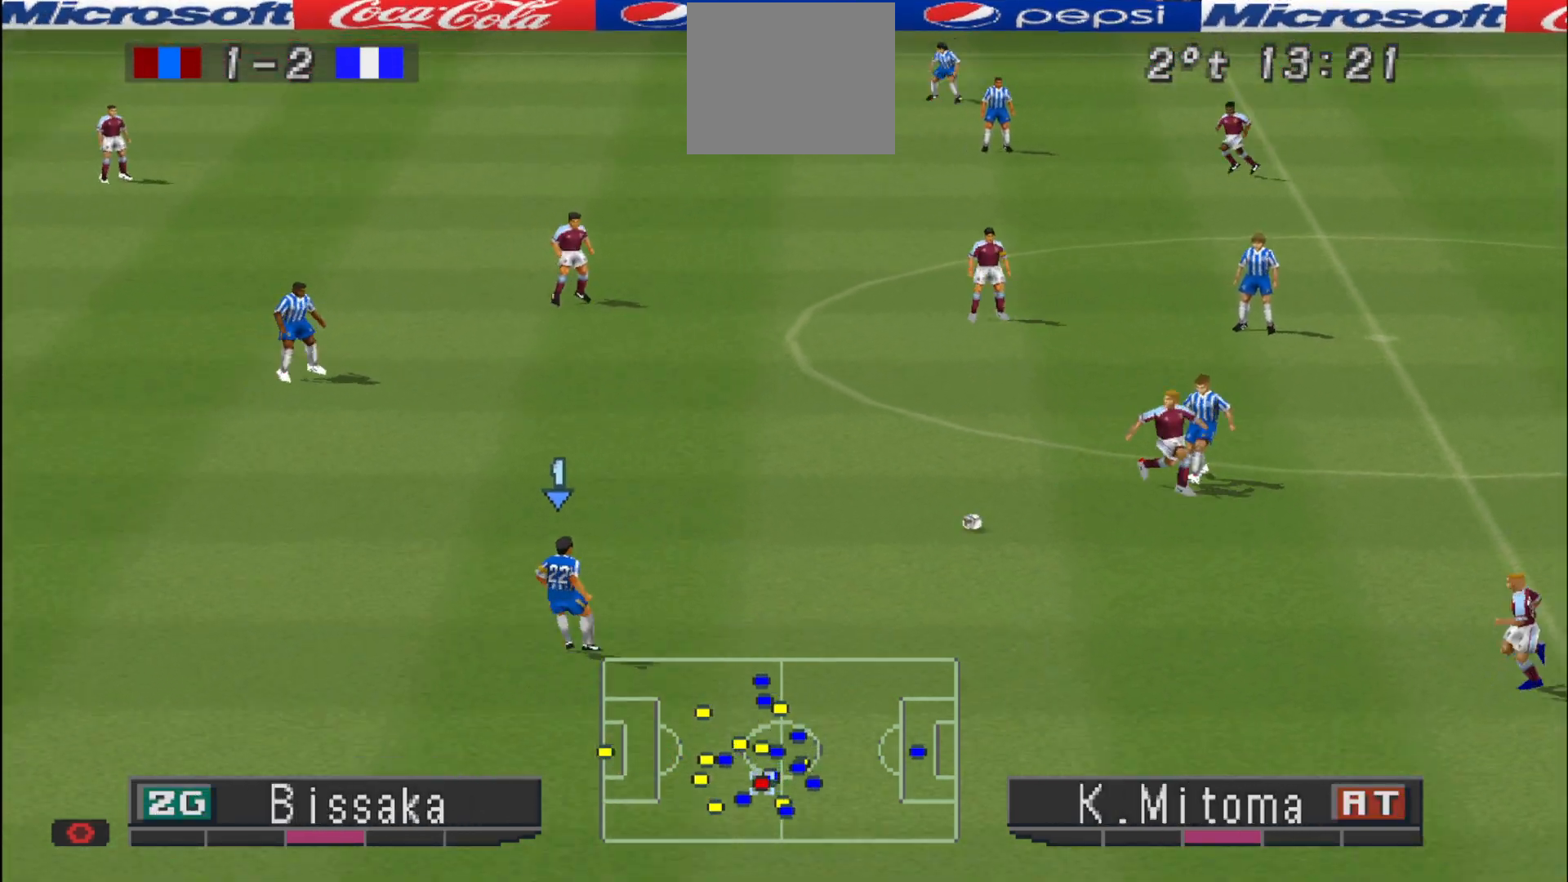
{"buttons": ["DPAD_LEFT"], "events": [[100, "DPAD_RIGHT", "down"], [133, "DPAD_UP", "down"], [167, "DPAD_RIGHT", "up"], [233, "DPAD_RIGHT", "down"], [233, "DPAD_UP", "up"], [267, "DPAD_LEFT", "down"], [467, "DPAD_RIGHT", "up"]]}
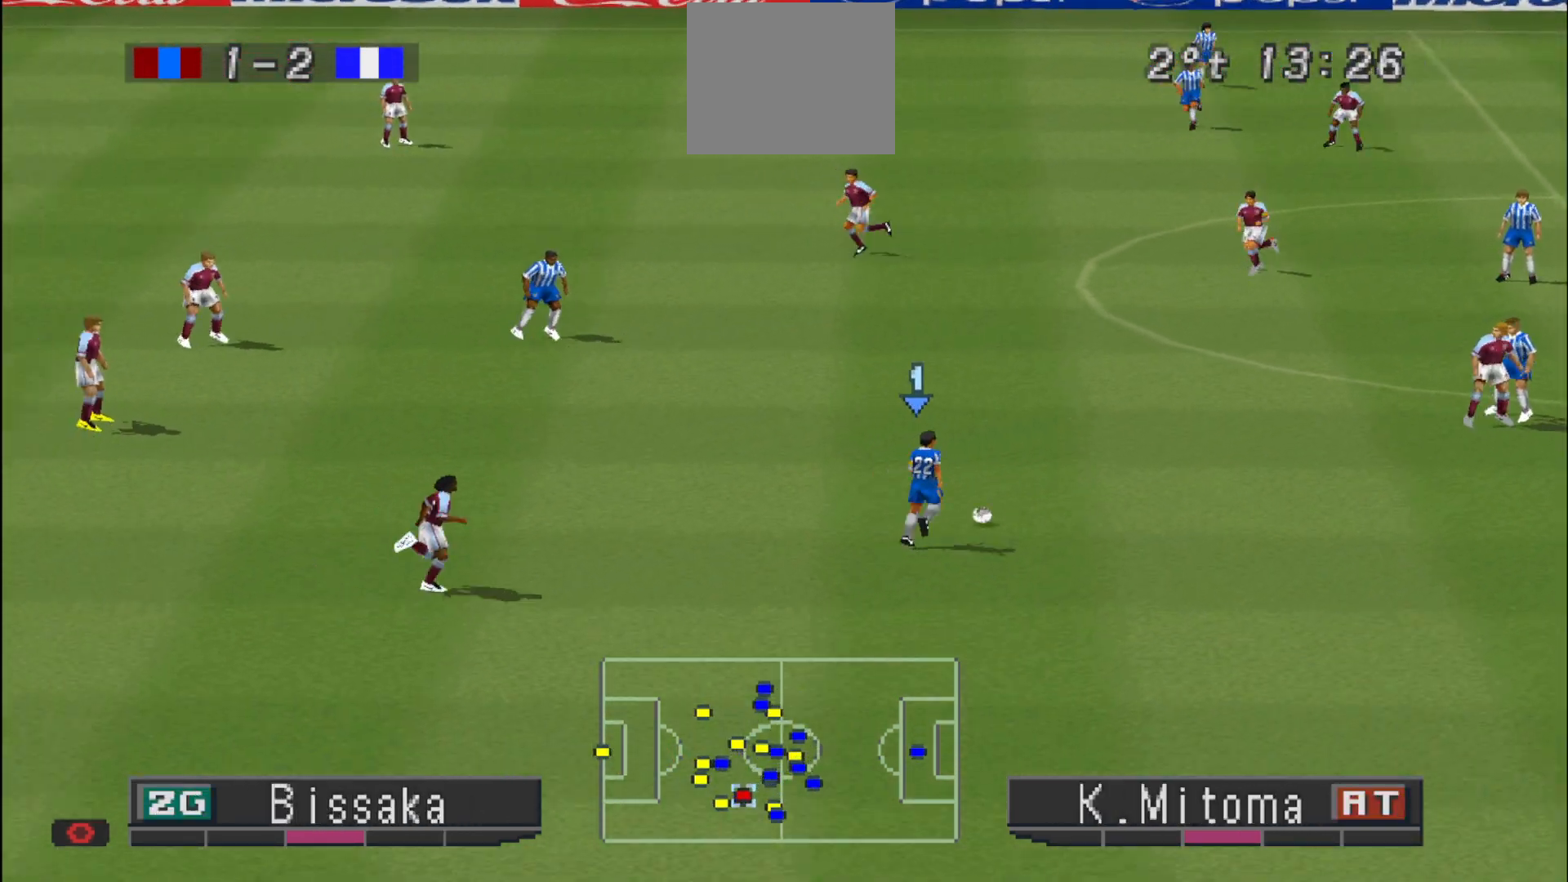
{"buttons": ["DPAD_UP"], "events": [[267, "DPAD_LEFT", "up"], [267, "DPAD_UP", "down"]]}
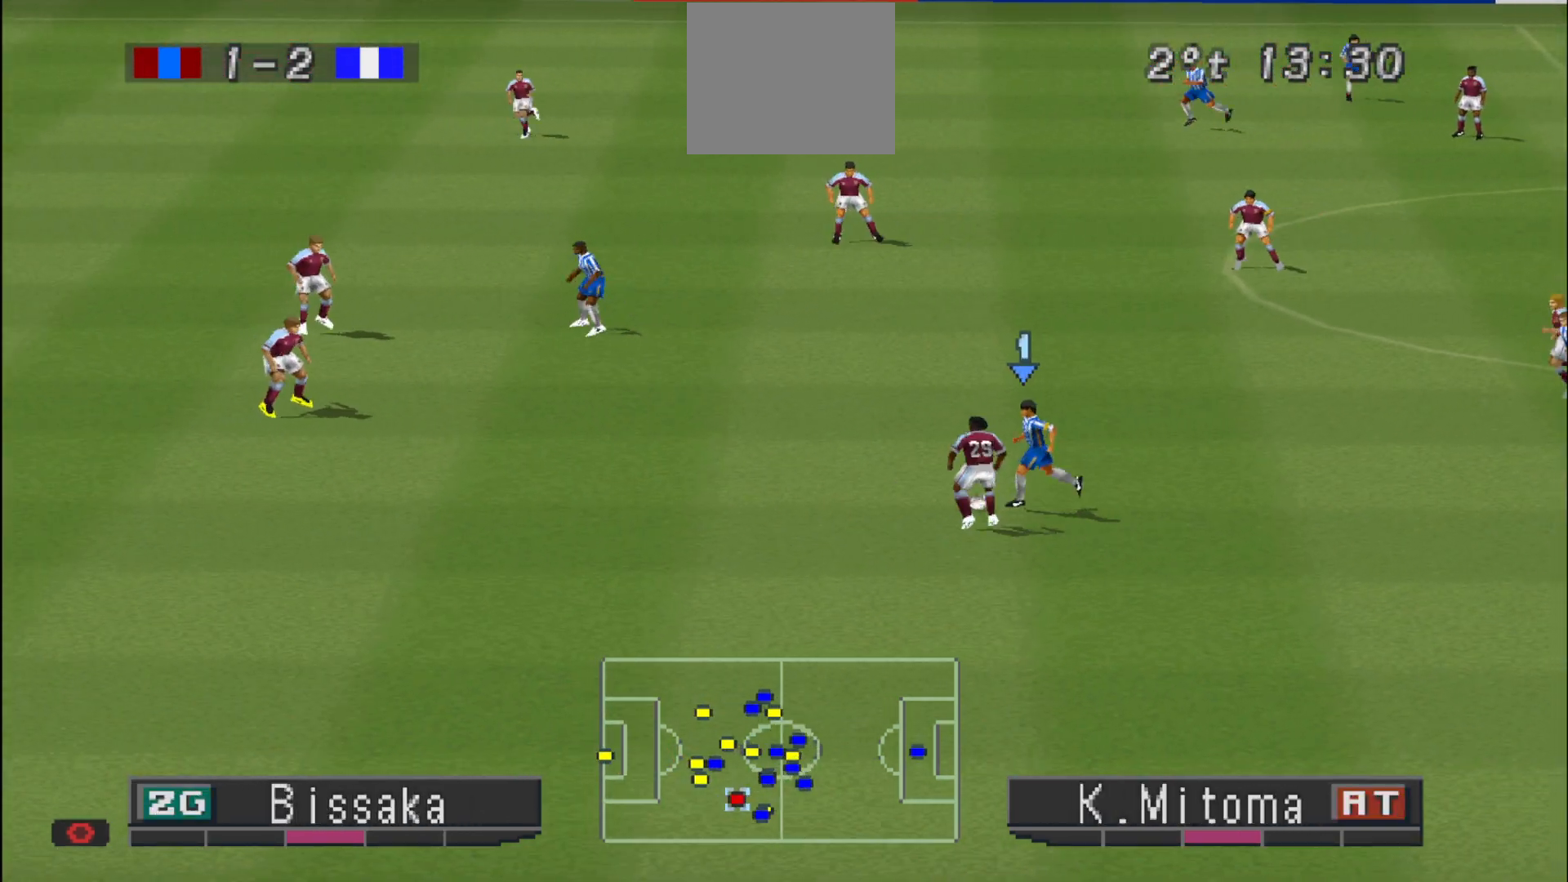
{"buttons": ["DPAD_UP"], "events": []}
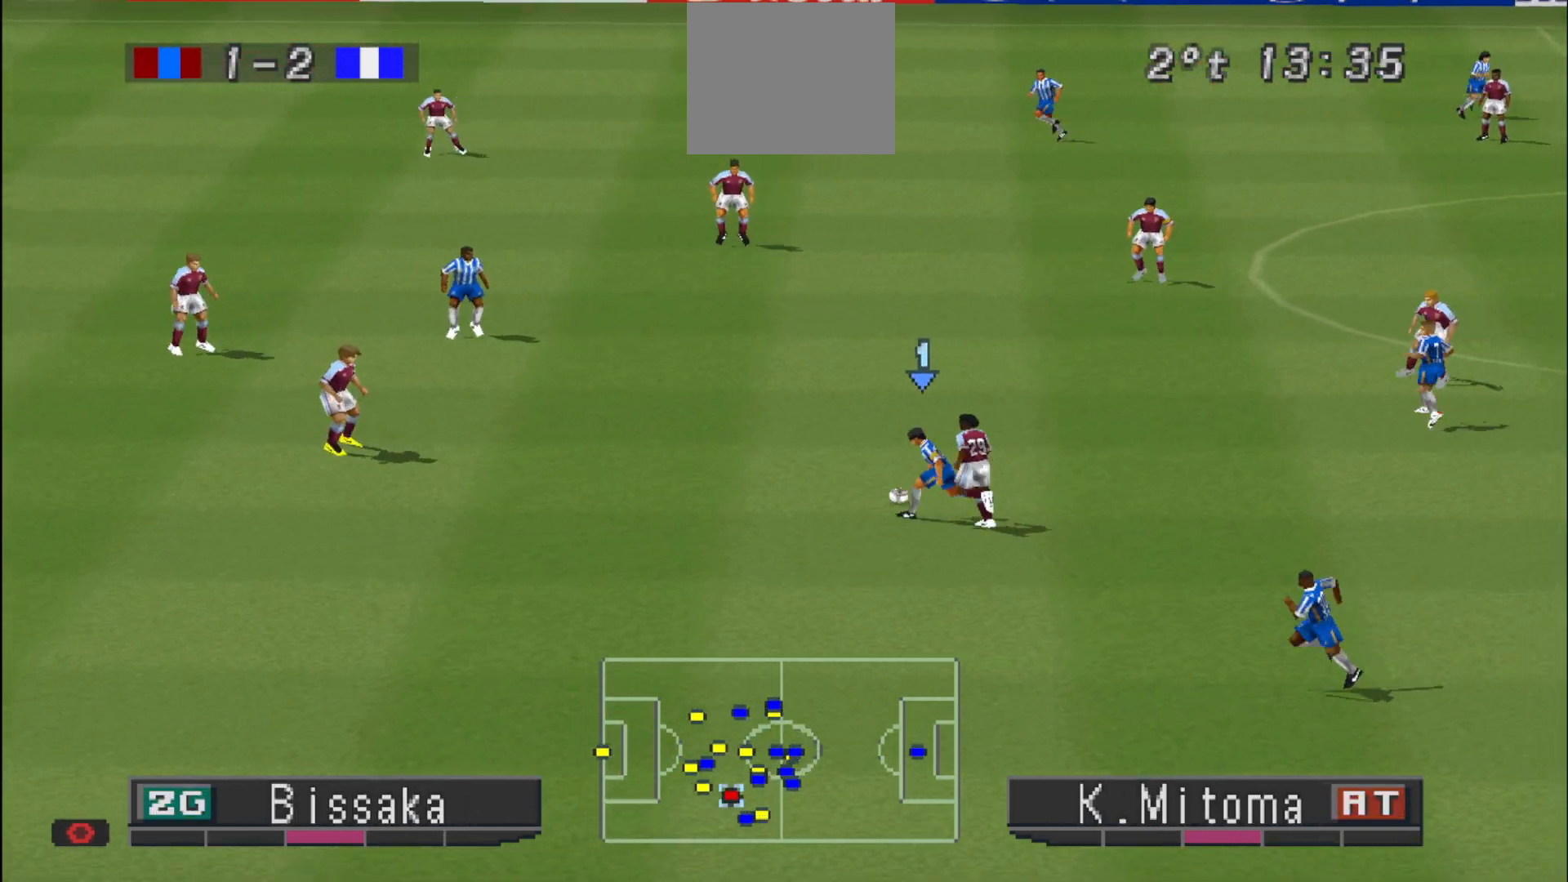
{"buttons": ["DPAD_UP"], "events": []}
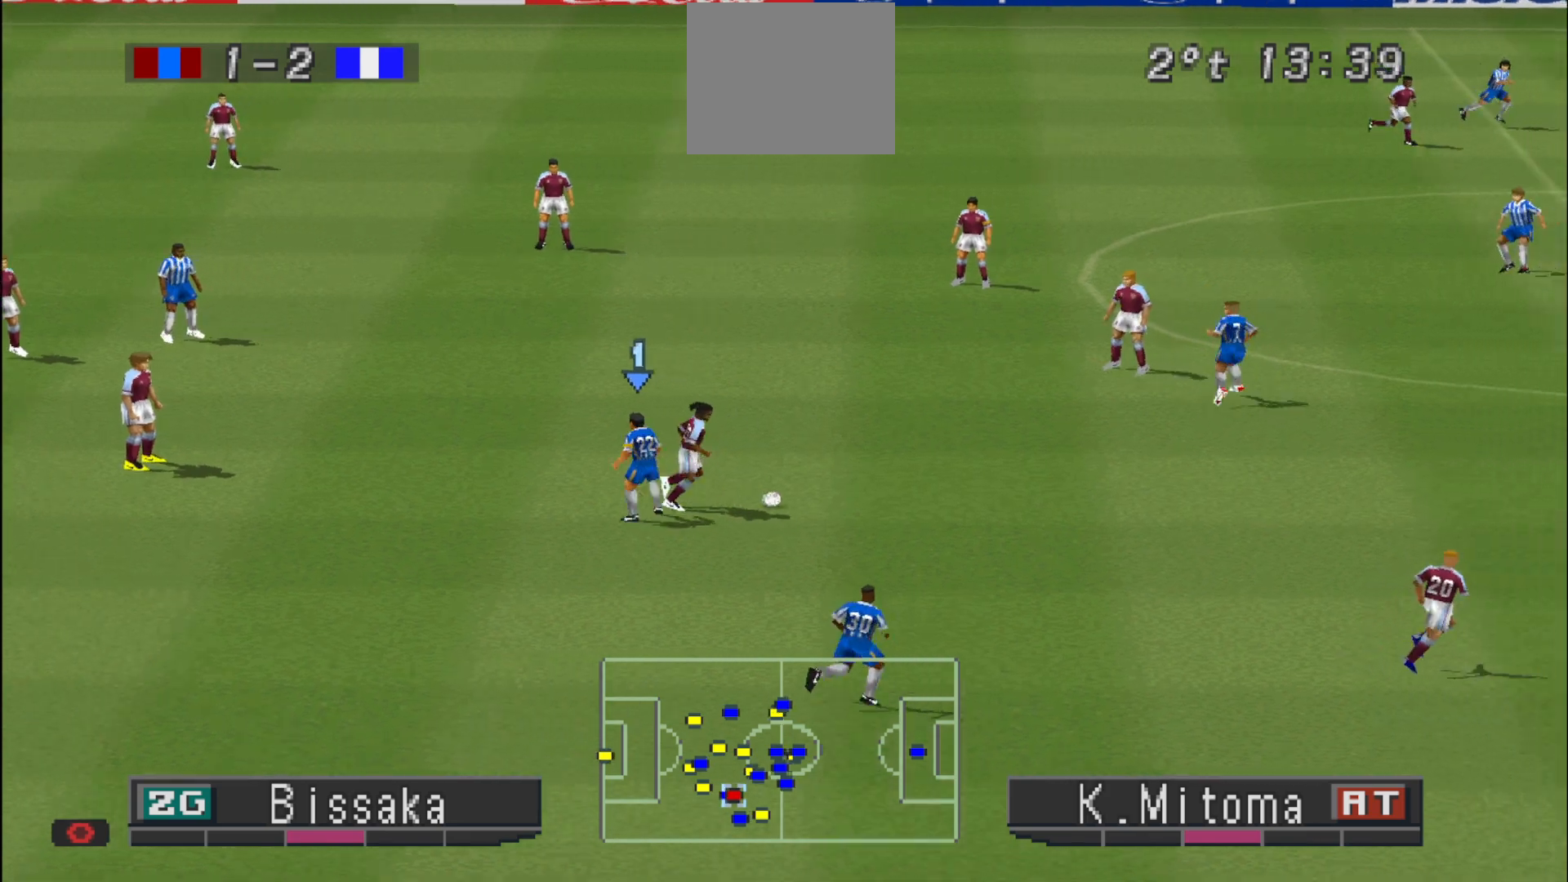
{"buttons": ["CROSS", "R1"], "events": [[67, "DPAD_RIGHT", "down"], [133, "CROSS", "down"], [133, "R1", "down"], [200, "L1", "down"], [267, "DPAD_RIGHT", "up"], [333, "DPAD_UP", "up"], [333, "L1", "up"]]}
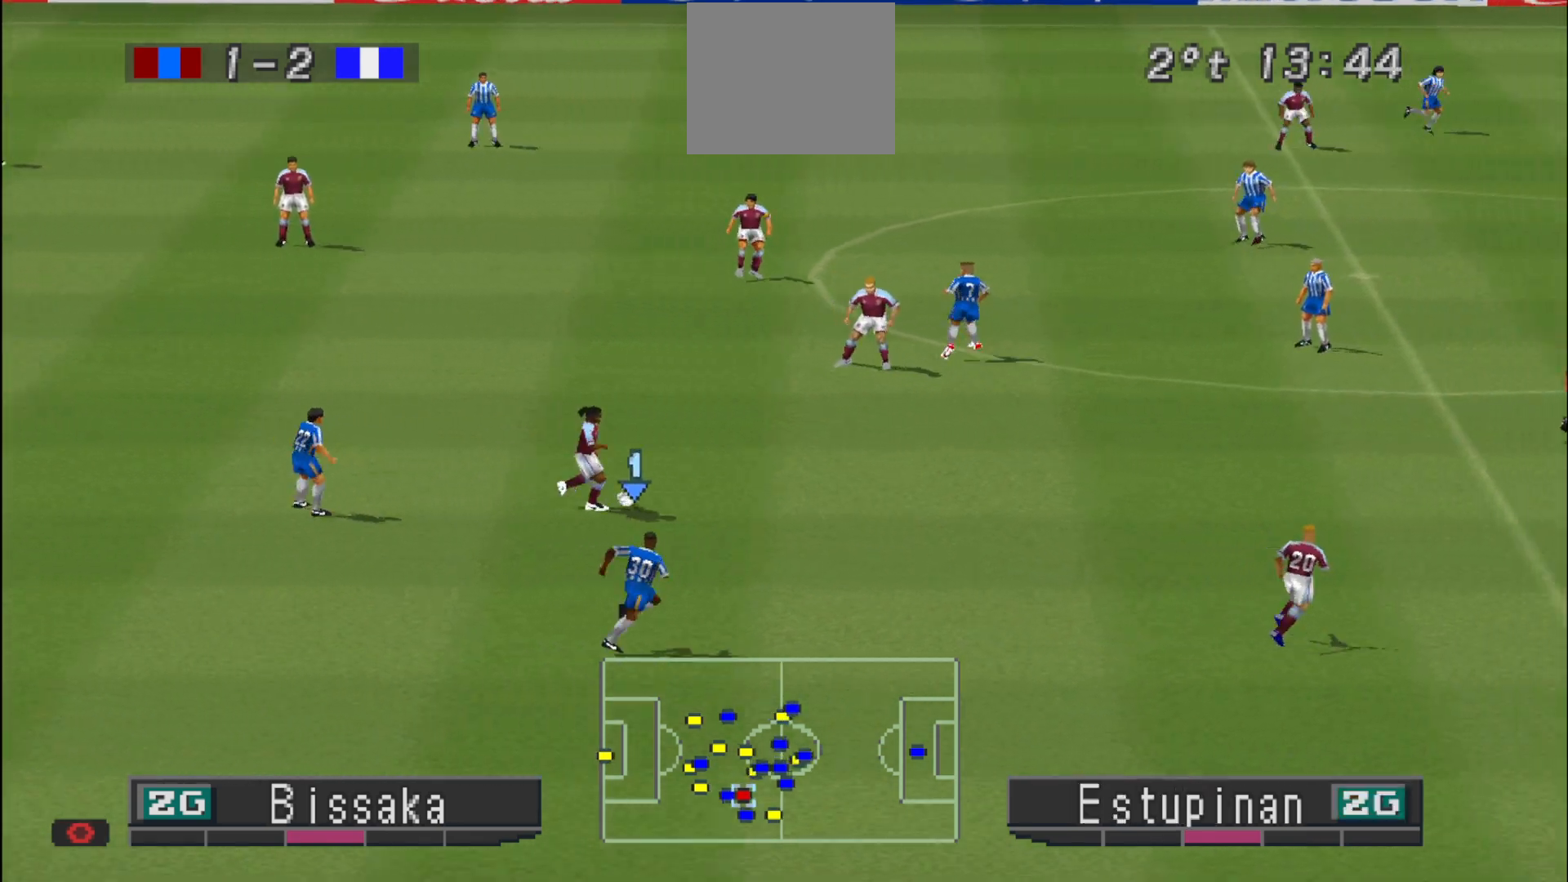
{"buttons": ["CROSS", "L1", "R1"], "events": [[433, "L1", "down"]]}
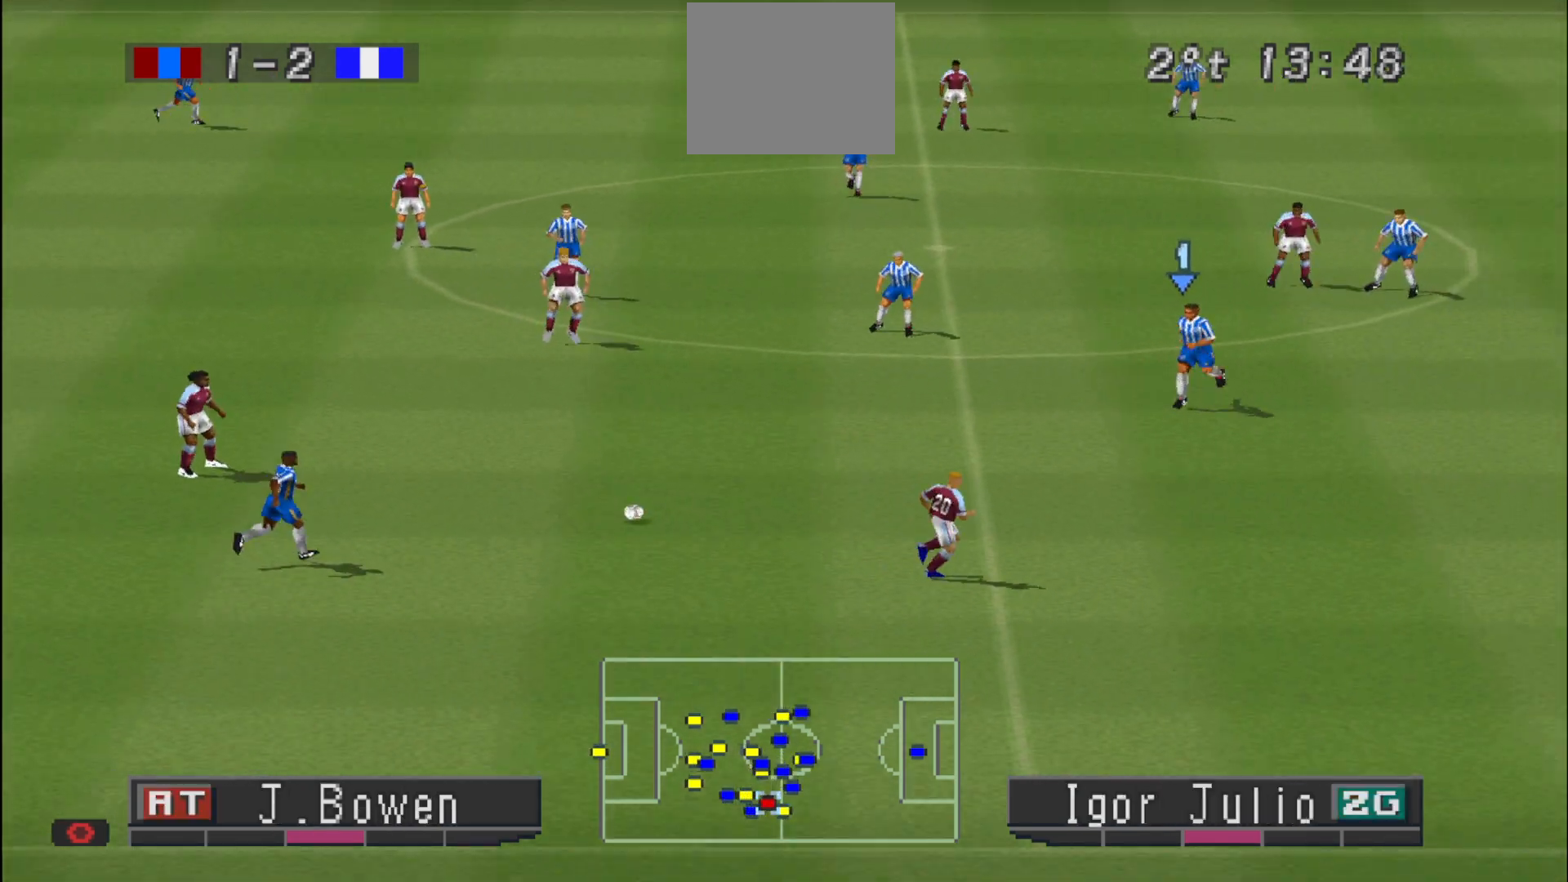
{"buttons": ["R1", "DPAD_RIGHT"], "events": [[67, "L1", "up"], [233, "CROSS", "up"], [300, "DPAD_RIGHT", "down"], [300, "L1", "down"], [433, "L1", "up"]]}
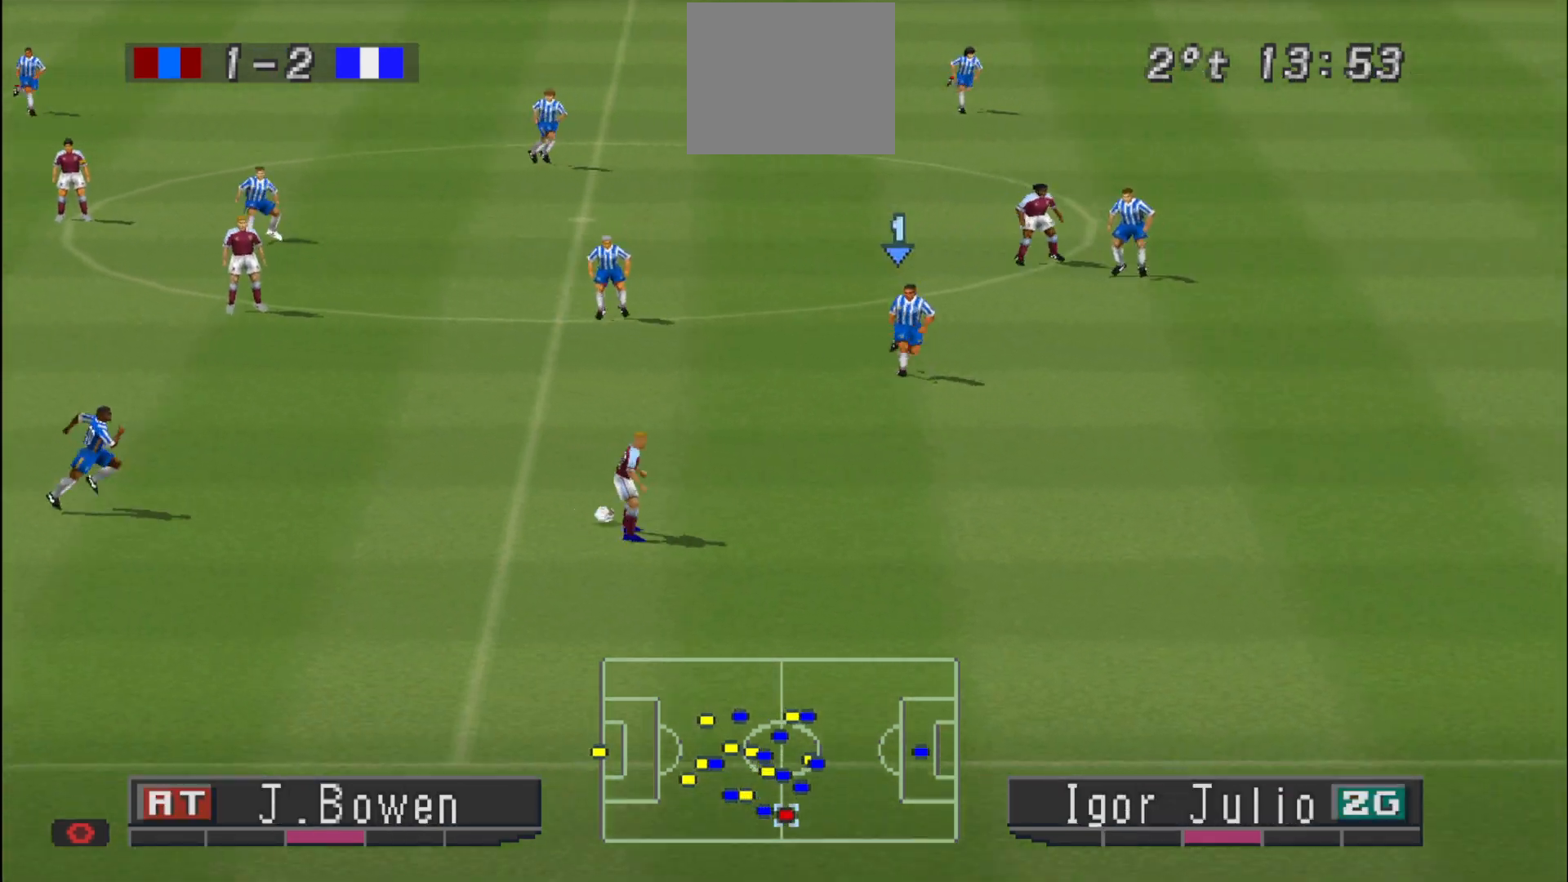
{"buttons": ["R1", "DPAD_DOWN", "DPAD_RIGHT"], "events": [[167, "DPAD_DOWN", "down"]]}
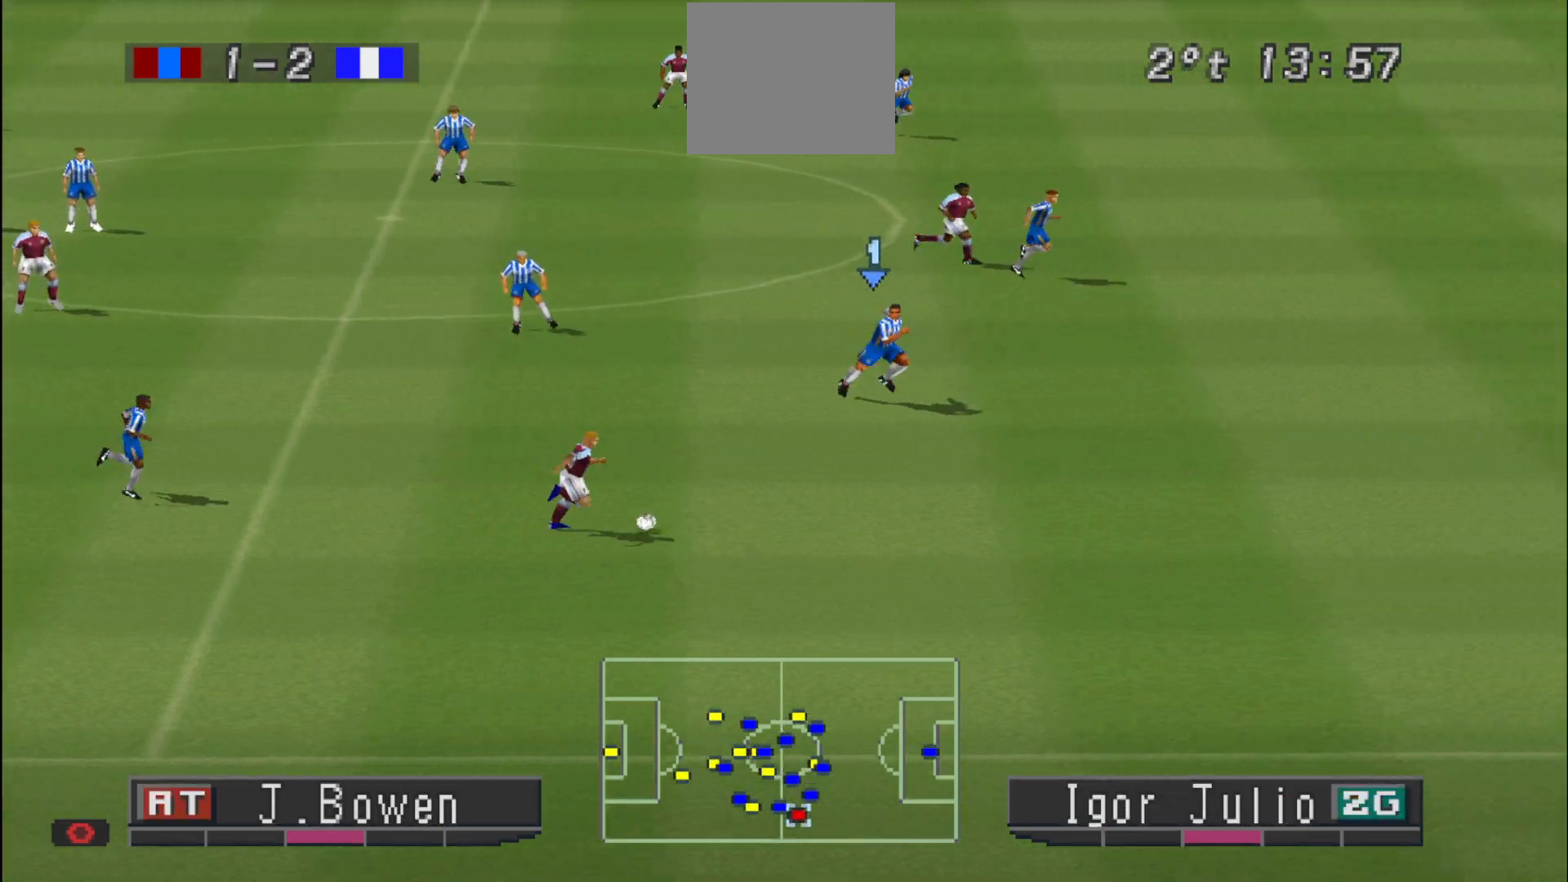
{"buttons": ["R1", "DPAD_DOWN", "DPAD_RIGHT"], "events": []}
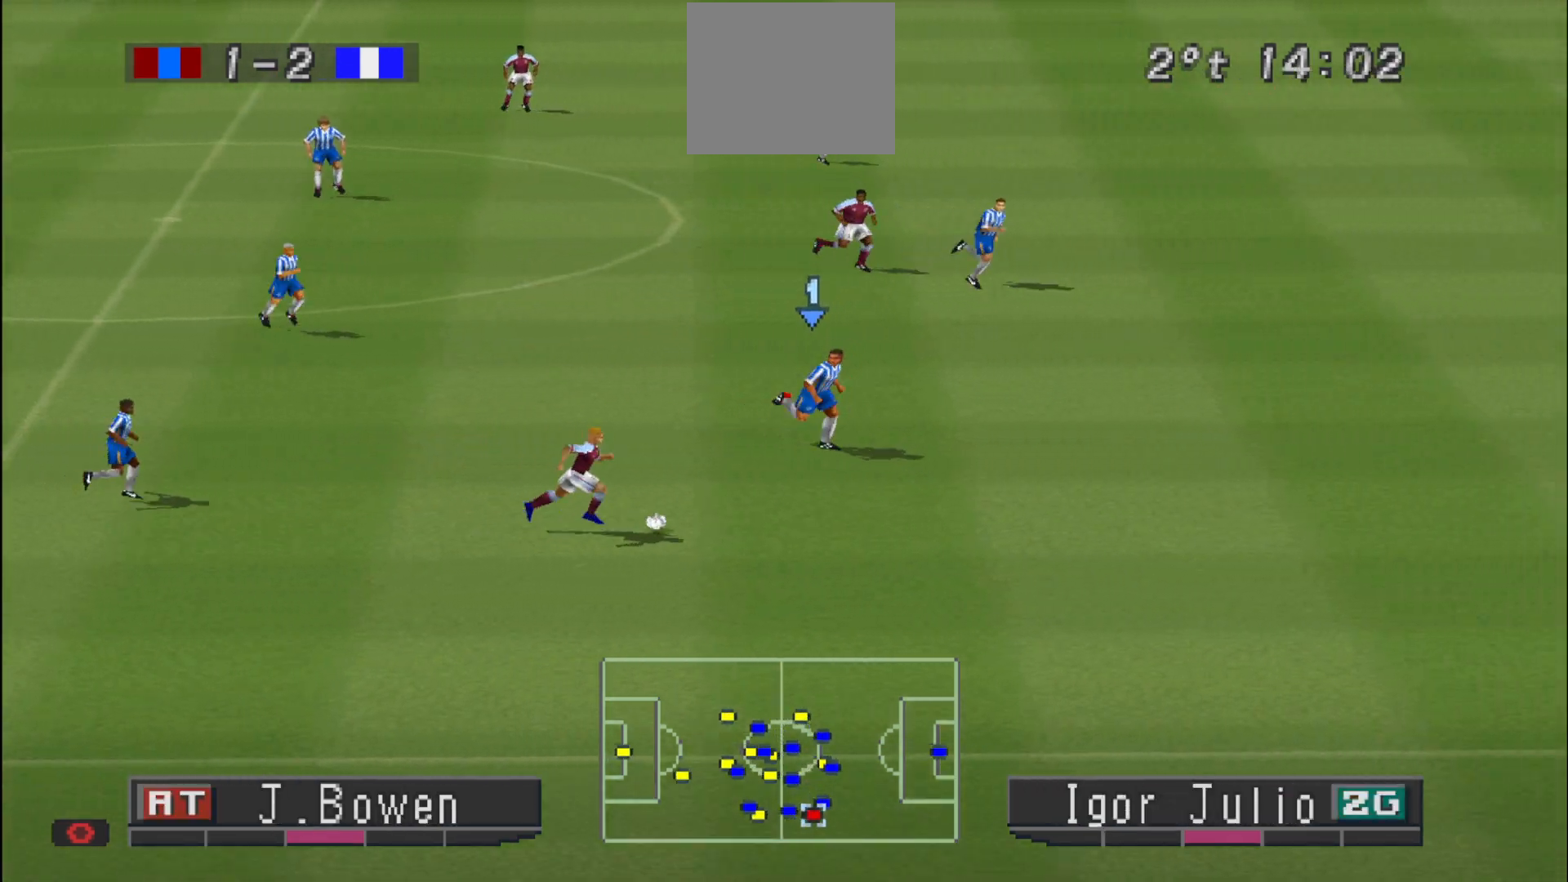
{"buttons": [], "events": [[233, "CIRCLE", "down"], [333, "DPAD_DOWN", "up"], [367, "DPAD_RIGHT", "up"], [367, "R1", "up"], [433, "CIRCLE", "up"]]}
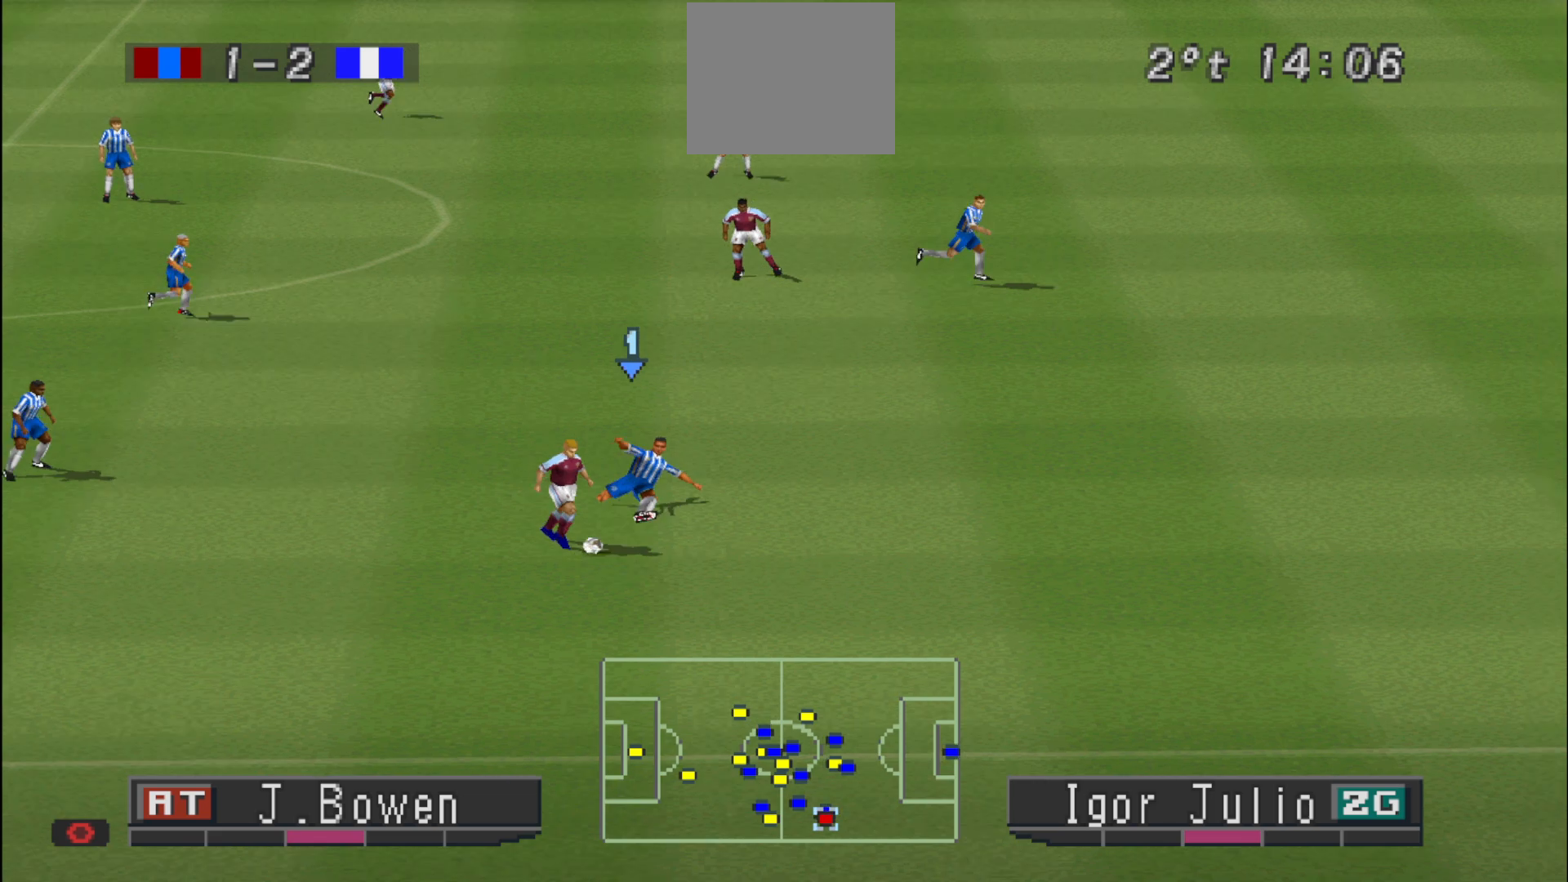
{"buttons": [], "events": []}
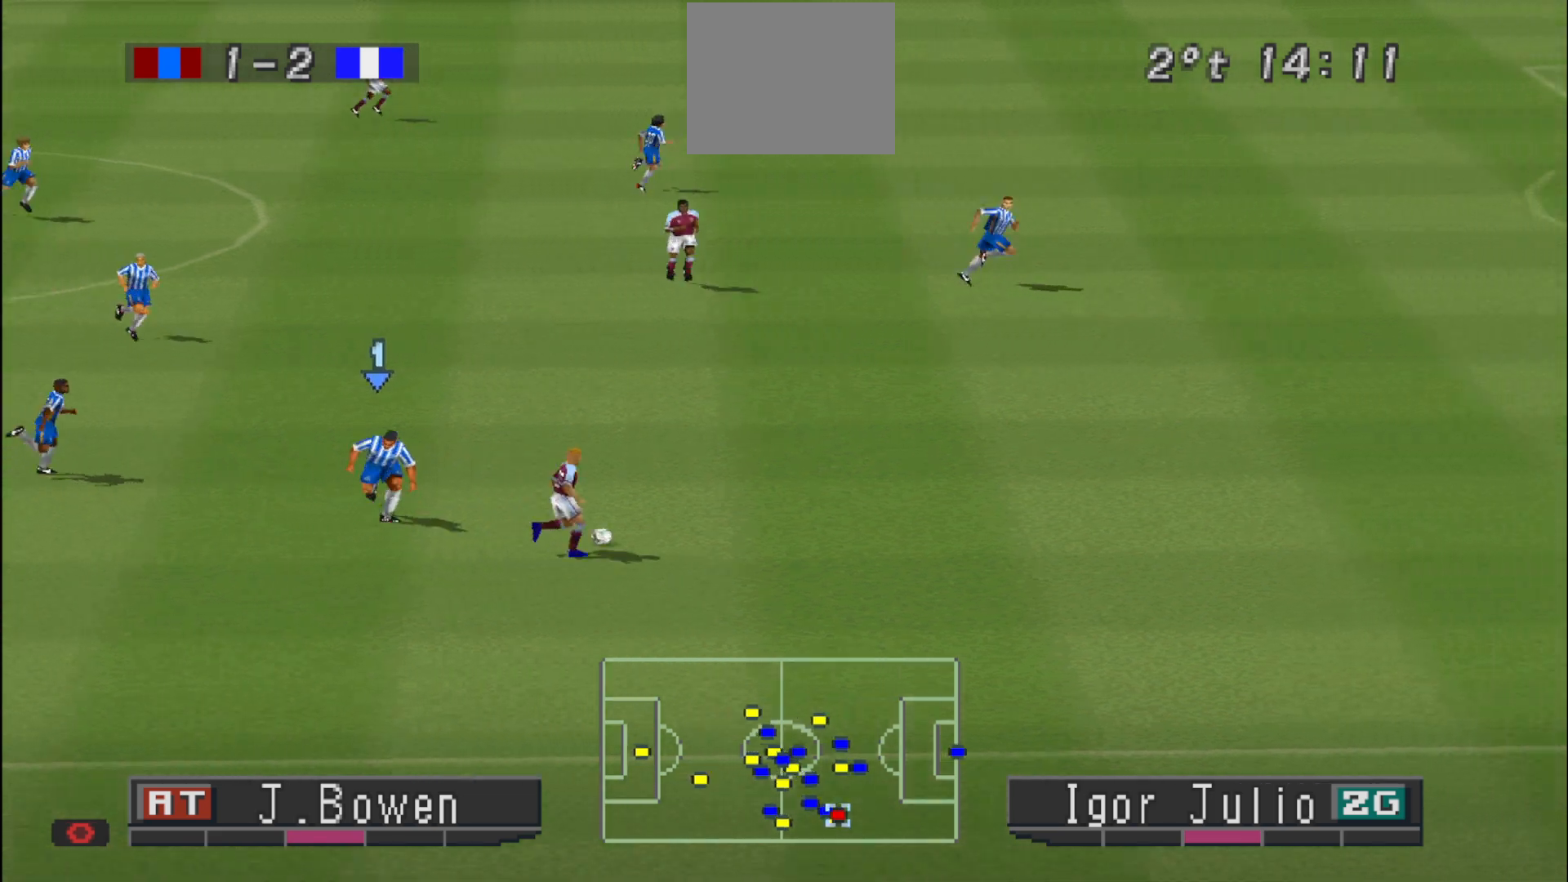
{"buttons": ["R1", "DPAD_DOWN", "DPAD_RIGHT"], "events": [[100, "DPAD_RIGHT", "down"], [200, "L1", "down"], [267, "L1", "up"], [400, "R1", "down"], [433, "DPAD_DOWN", "down"]]}
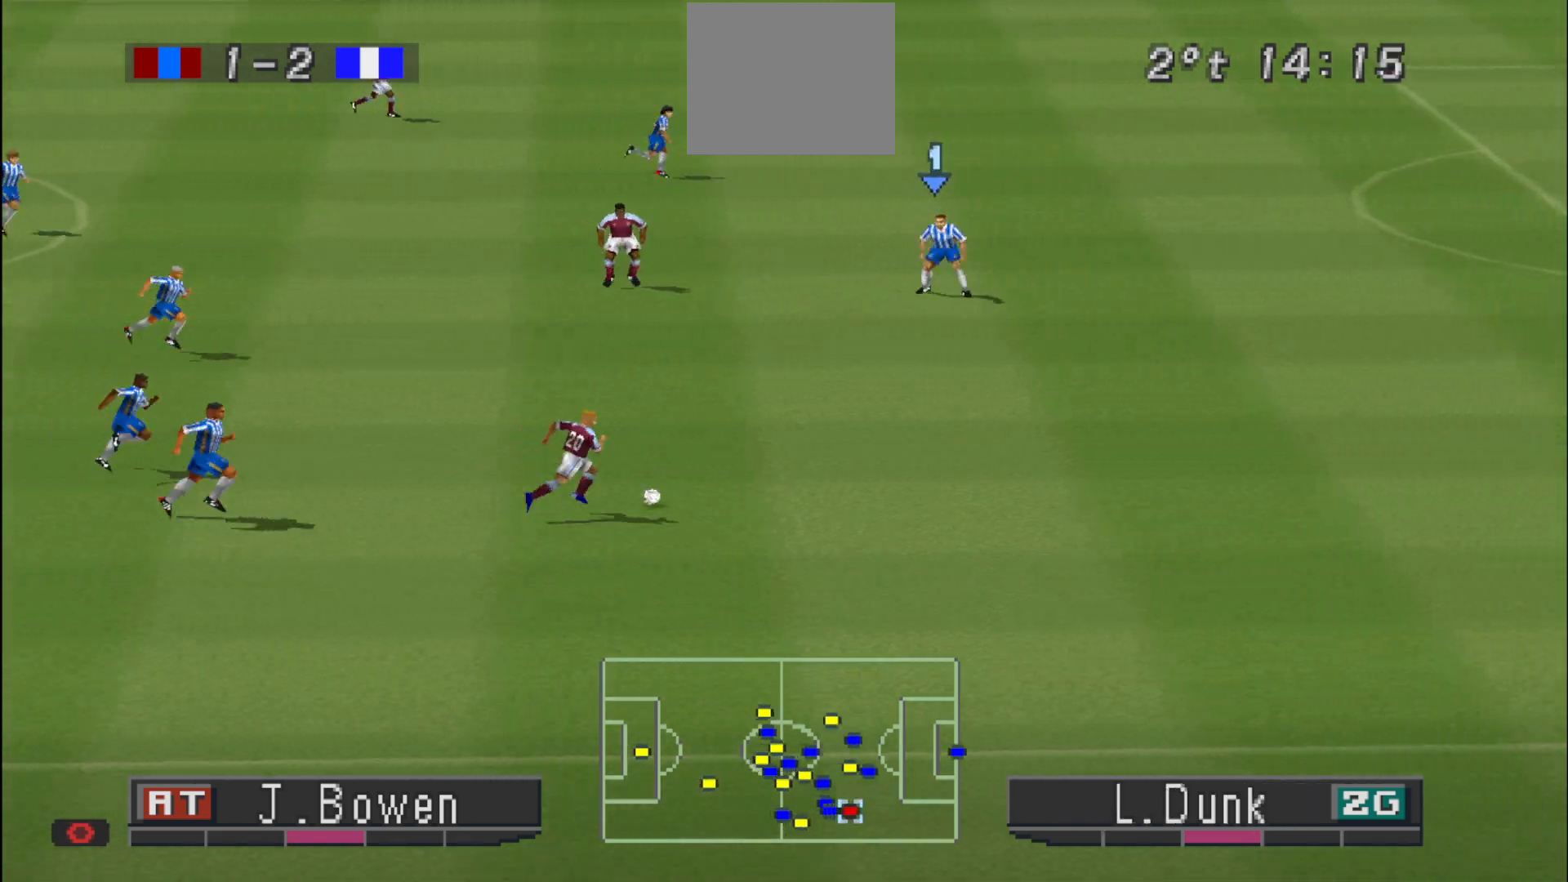
{"buttons": ["R1", "DPAD_DOWN", "DPAD_RIGHT"], "events": []}
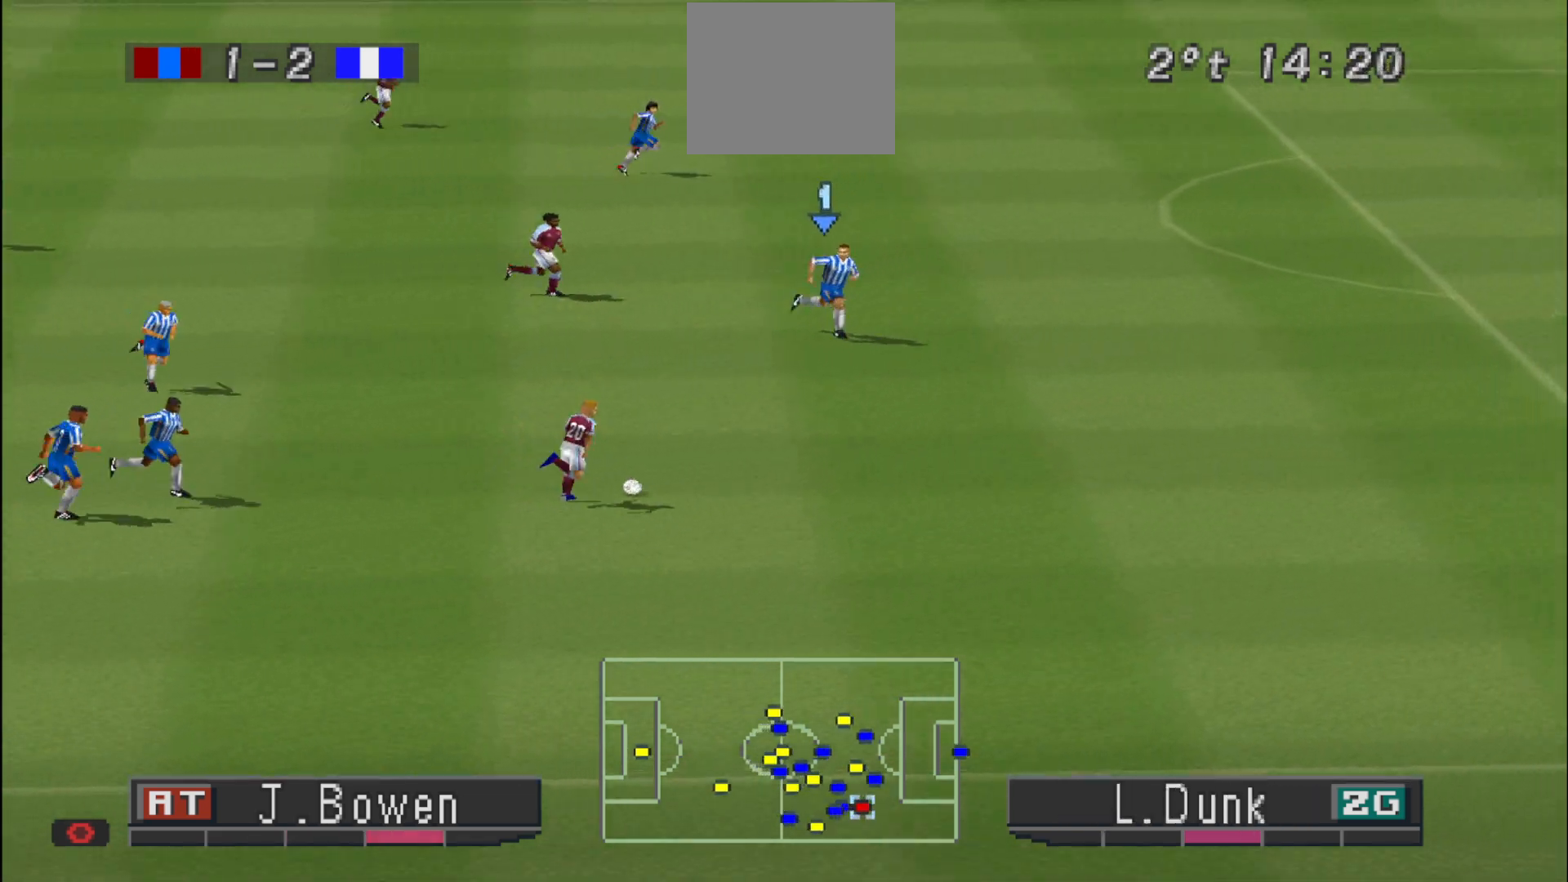
{"buttons": ["R1", "DPAD_DOWN", "DPAD_RIGHT"], "events": []}
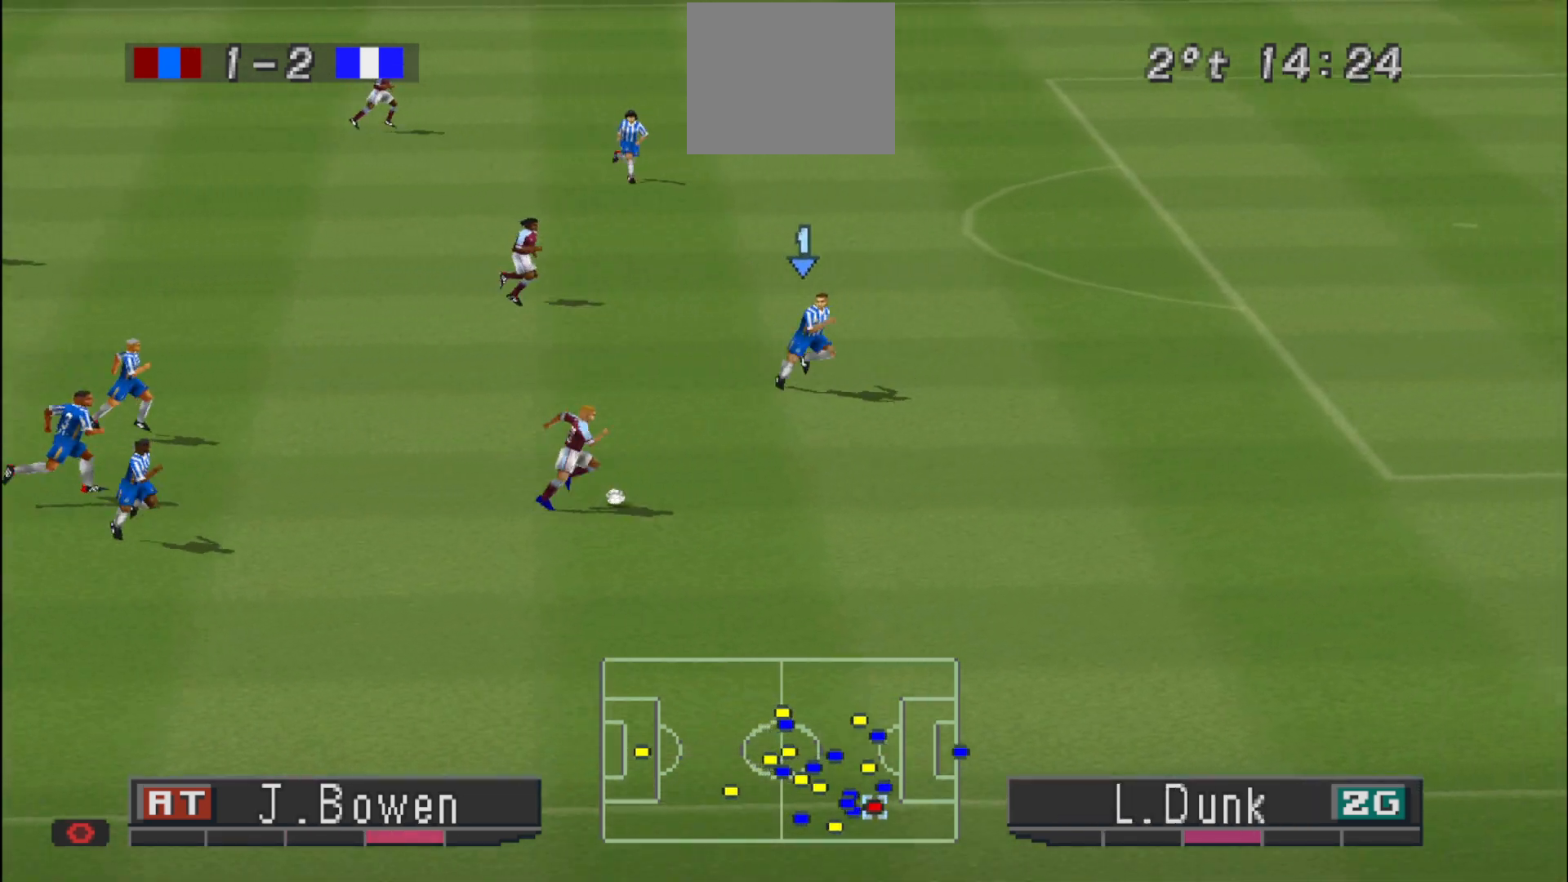
{"buttons": ["R1", "DPAD_DOWN", "DPAD_RIGHT"], "events": []}
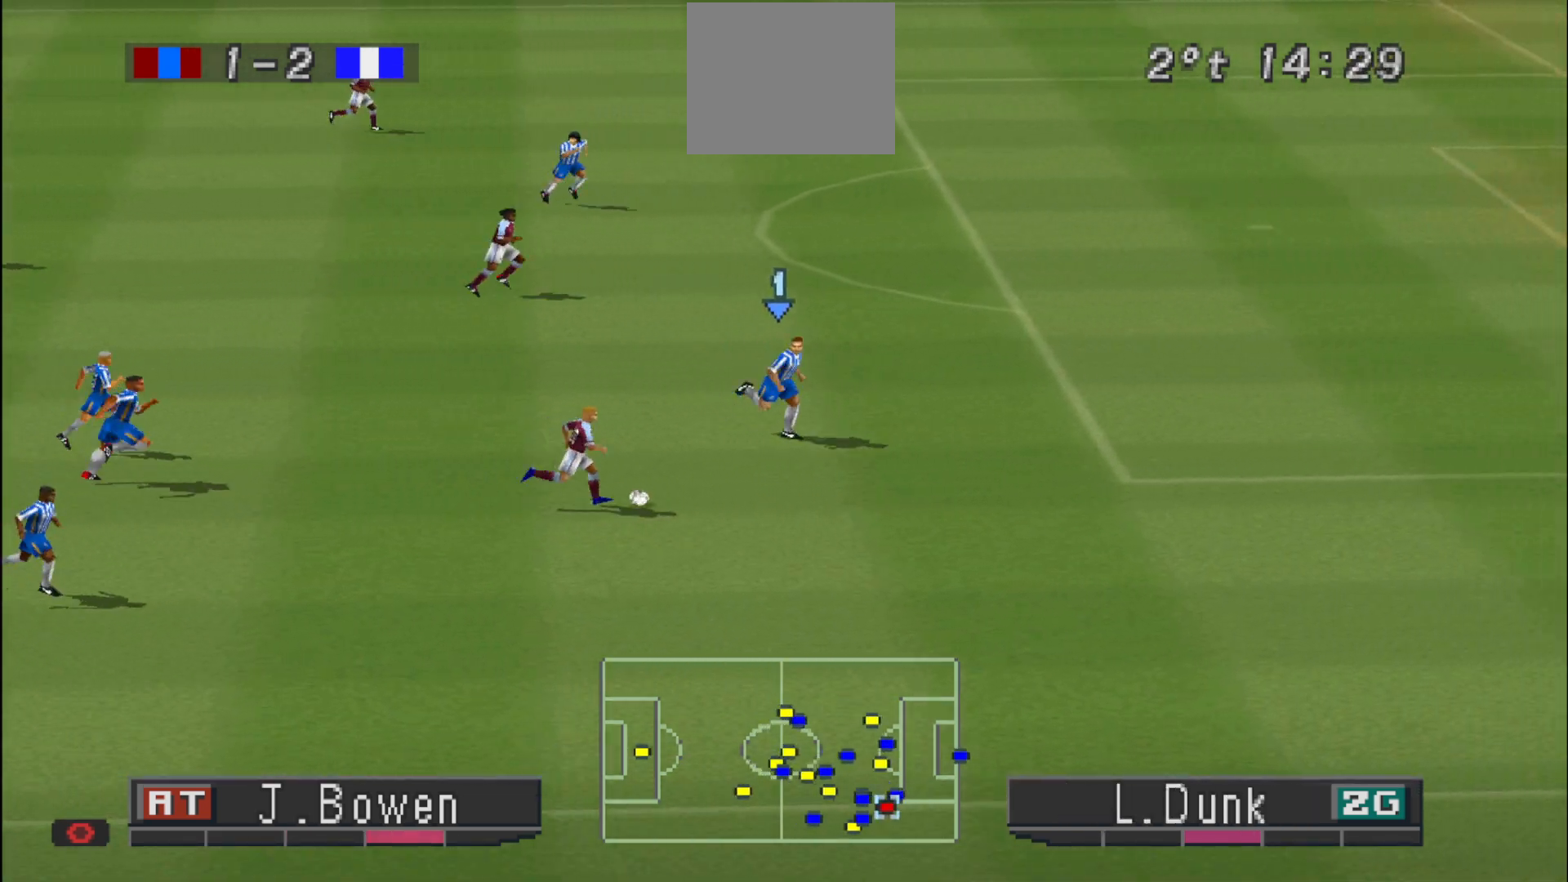
{"buttons": ["DPAD_RIGHT"], "events": [[33, "DPAD_DOWN", "up"], [67, "R1", "up"]]}
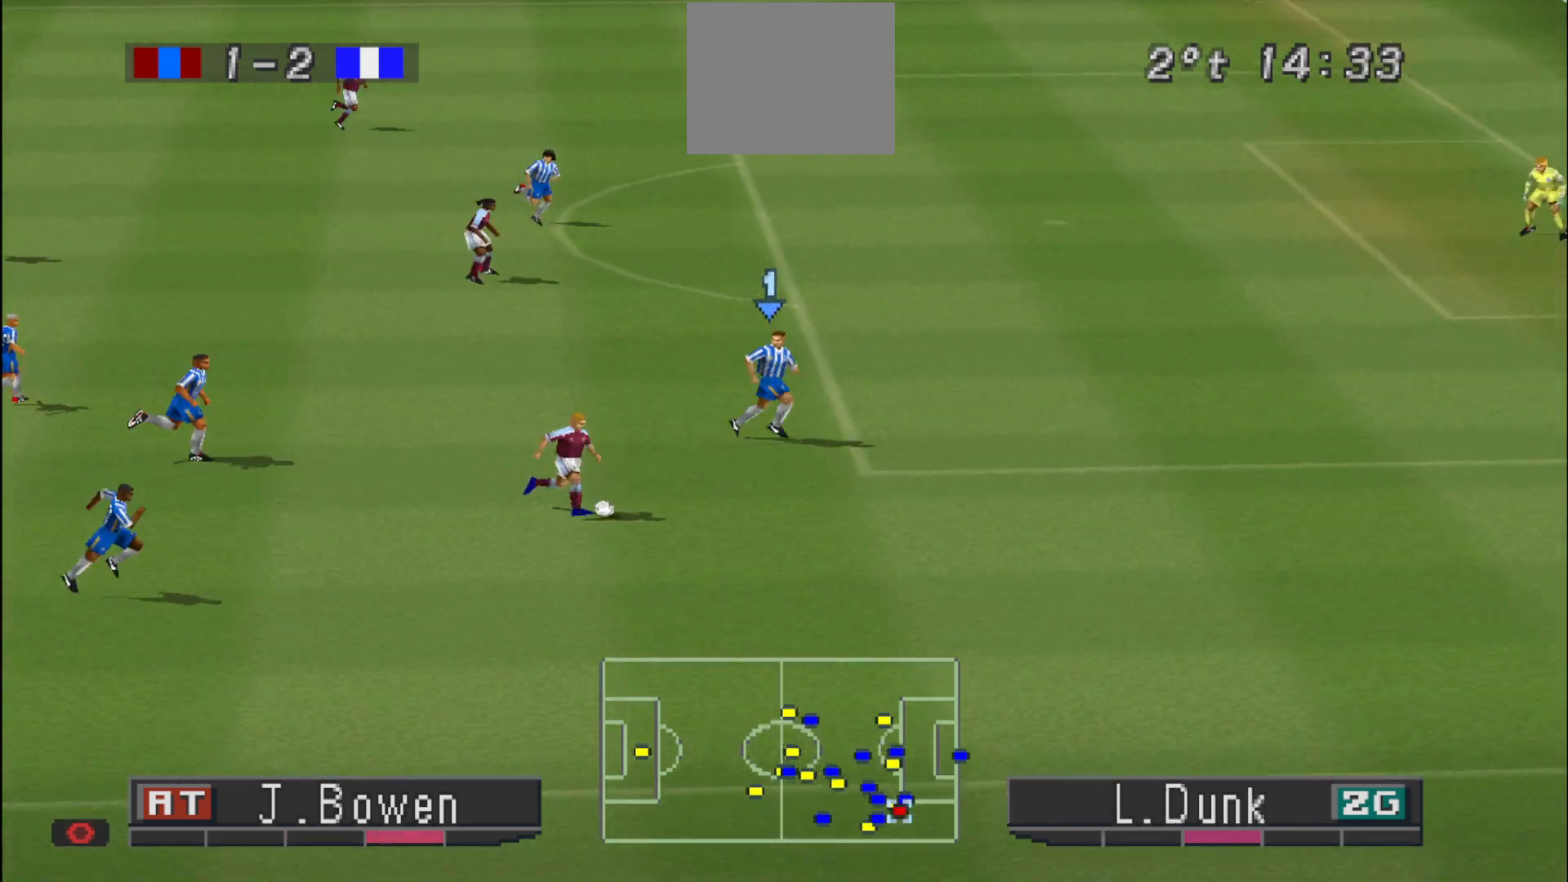
{"buttons": ["R1", "DPAD_DOWN", "DPAD_RIGHT"], "events": [[200, "DPAD_DOWN", "down"], [300, "R1", "down"]]}
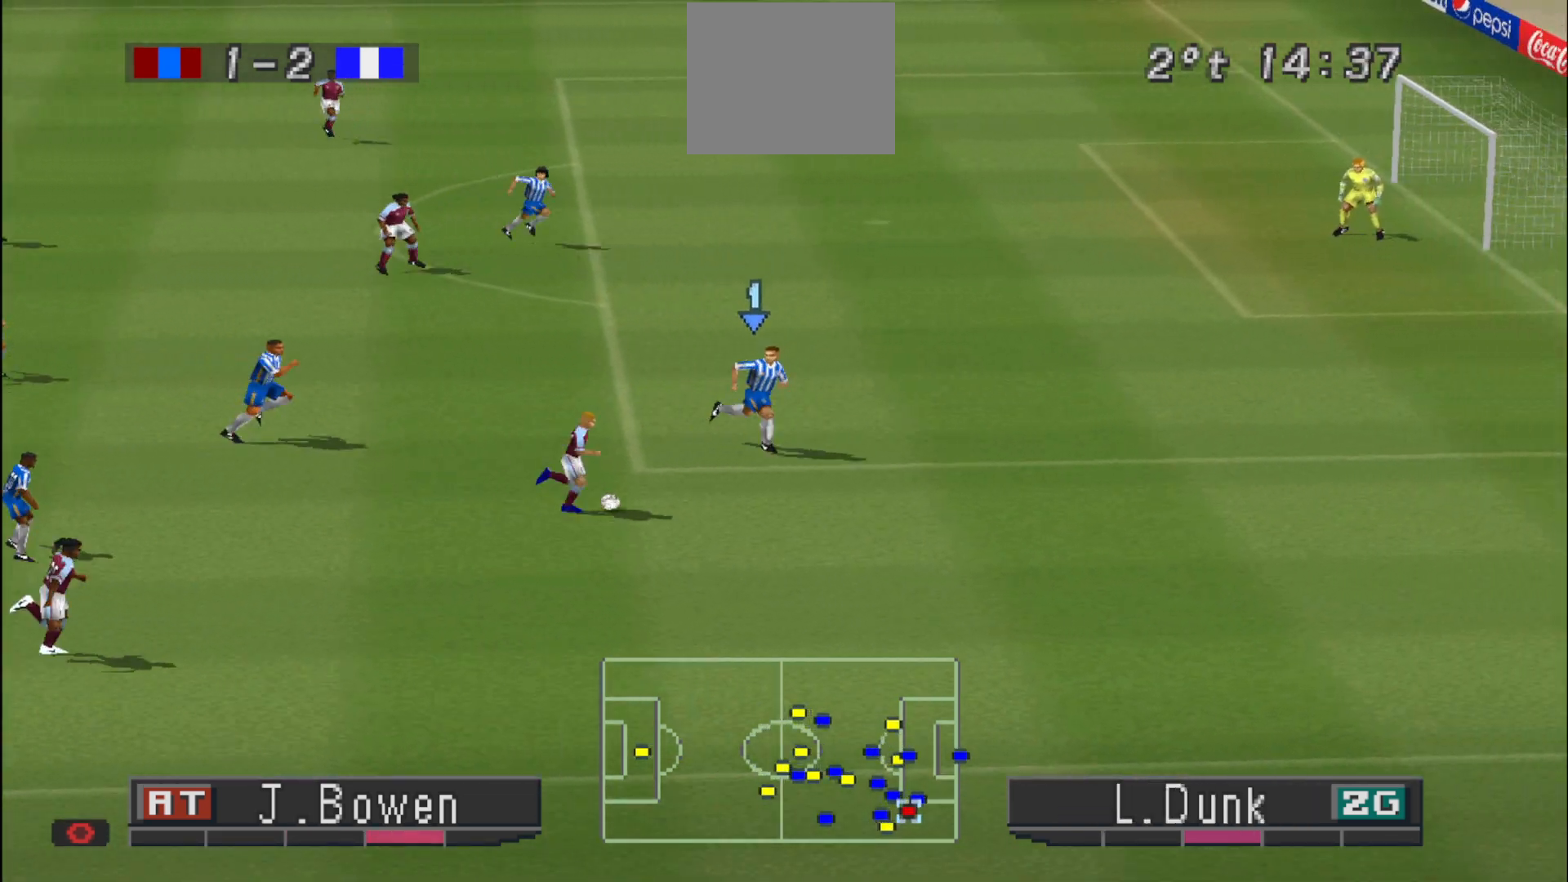
{"buttons": [], "events": [[400, "DPAD_DOWN", "up"], [400, "R1", "up"], [467, "DPAD_RIGHT", "up"]]}
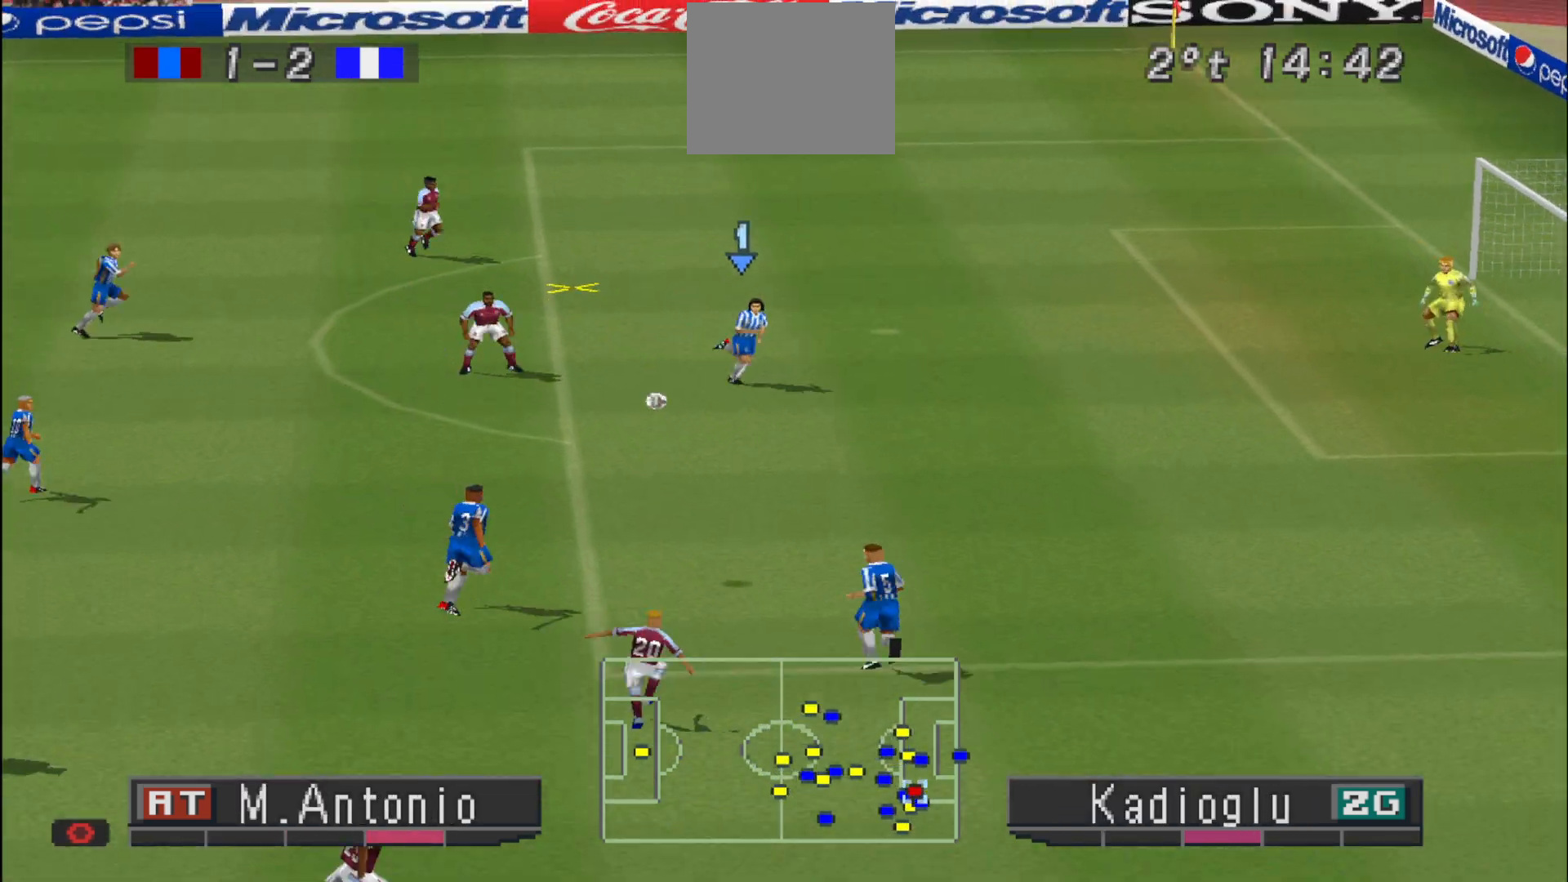
{"buttons": [], "events": []}
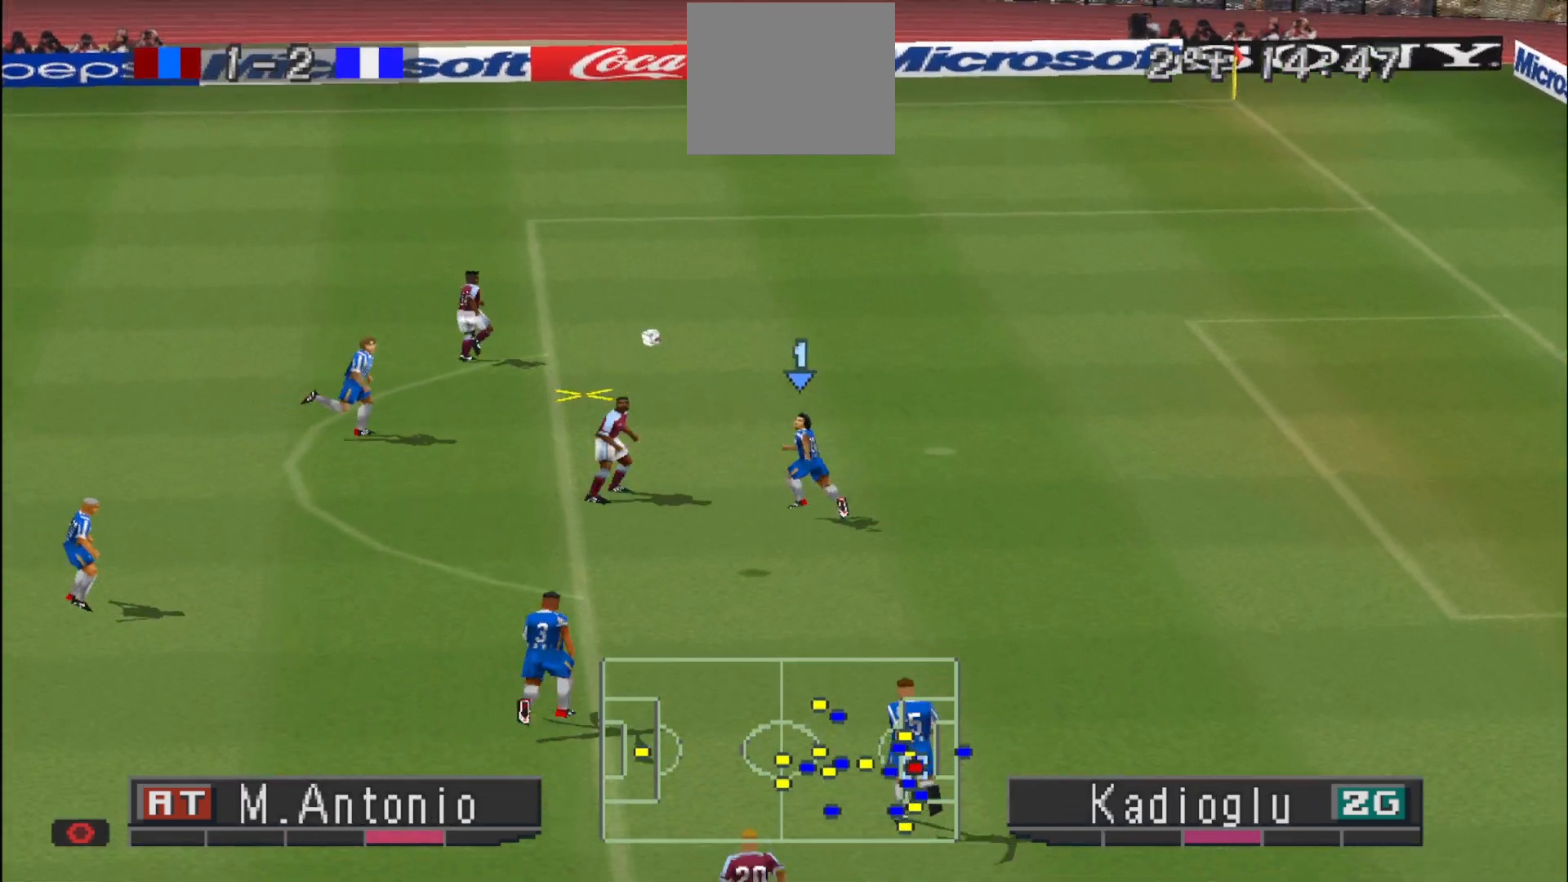
{"buttons": [], "events": []}
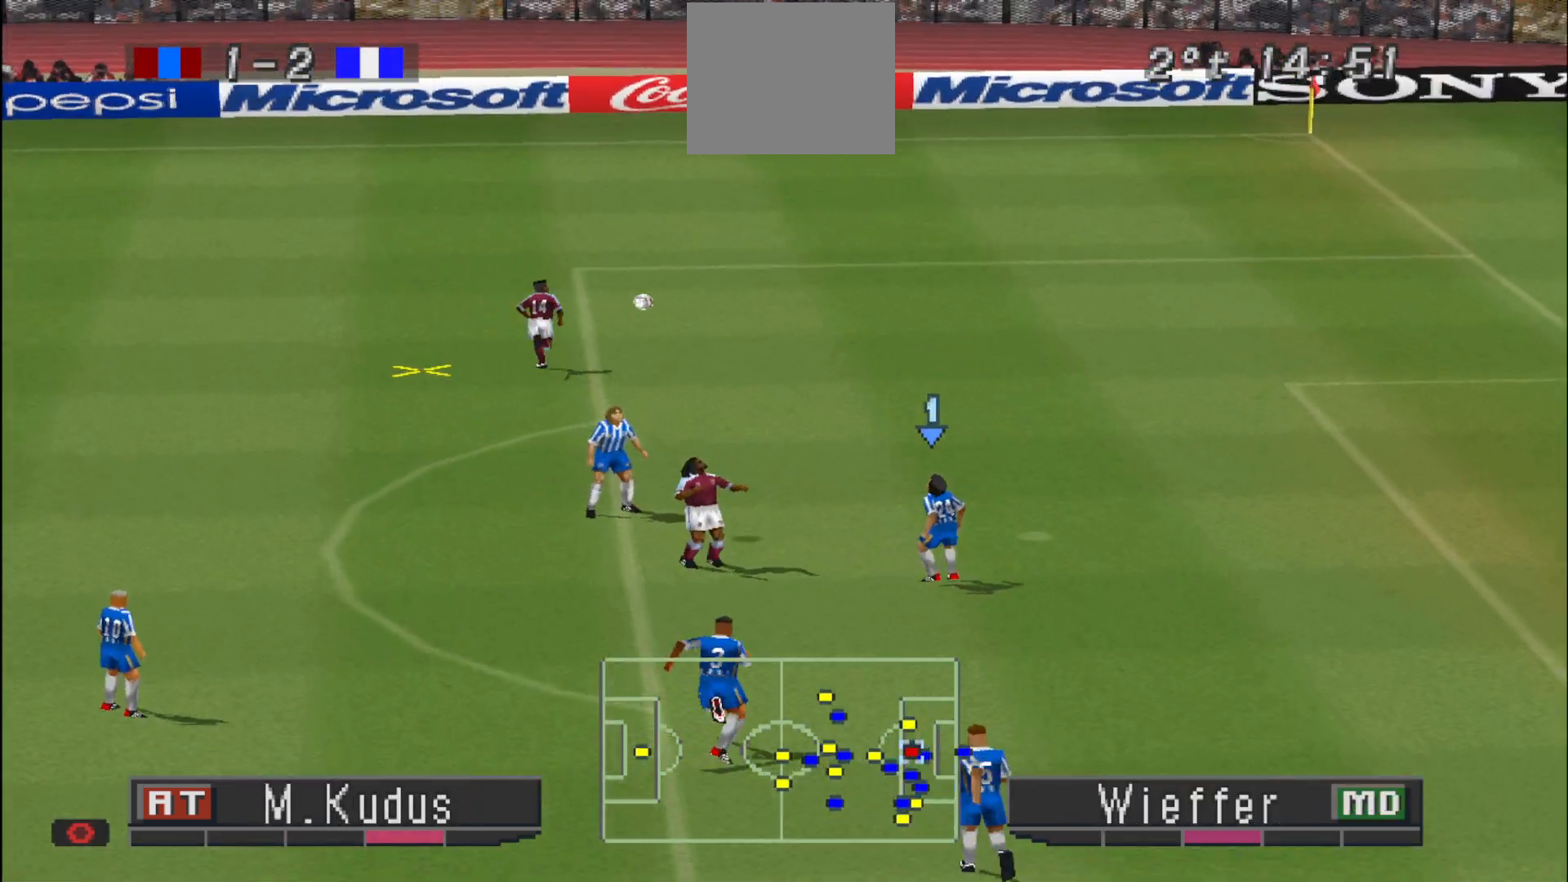
{"buttons": [], "events": []}
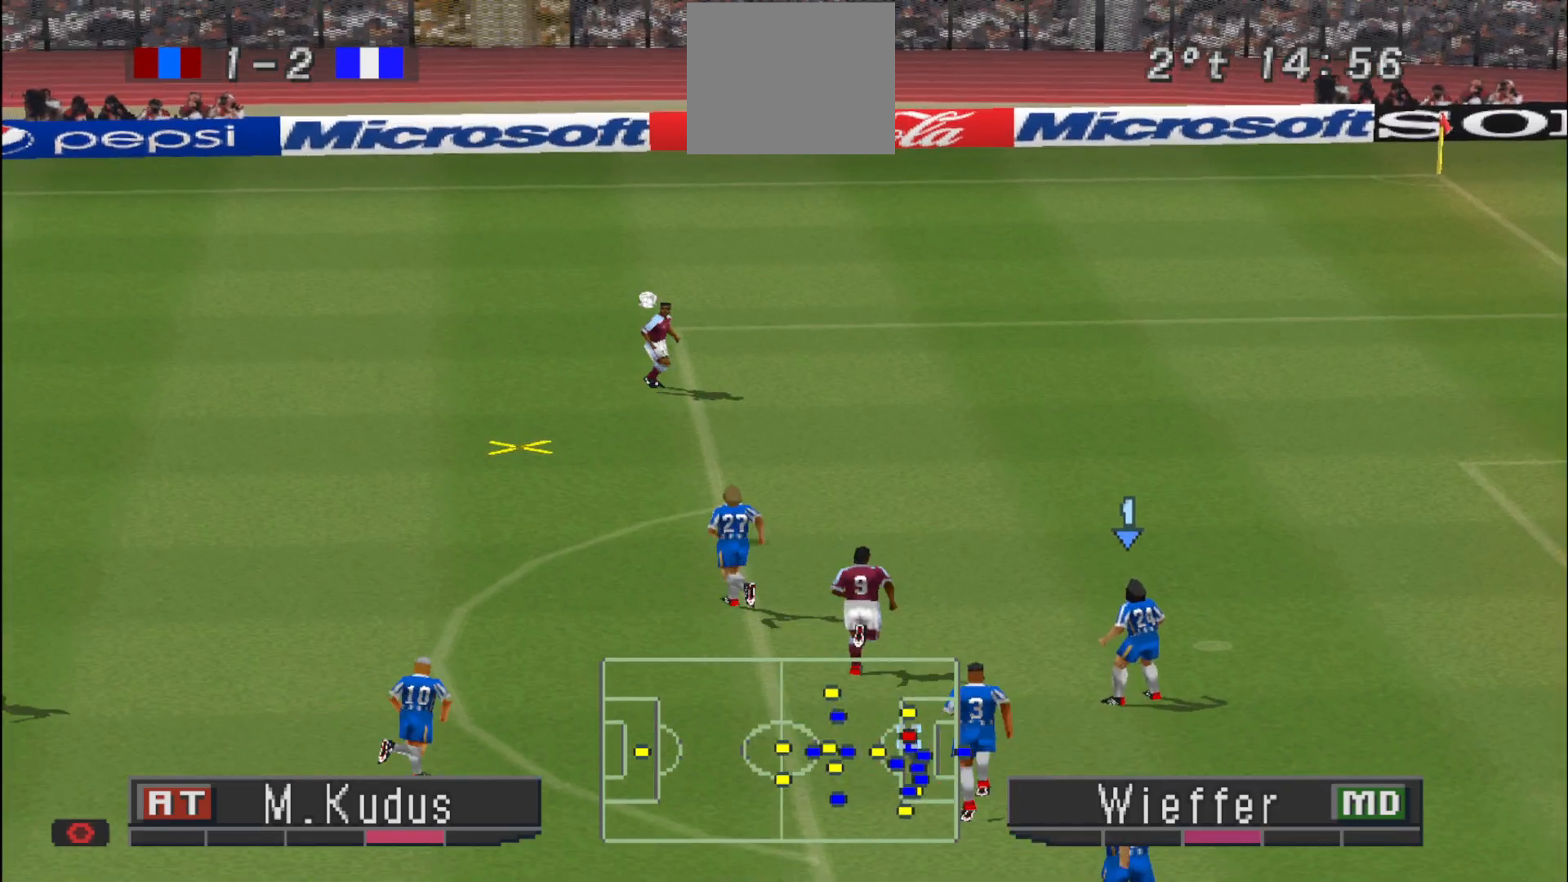
{"buttons": [], "events": []}
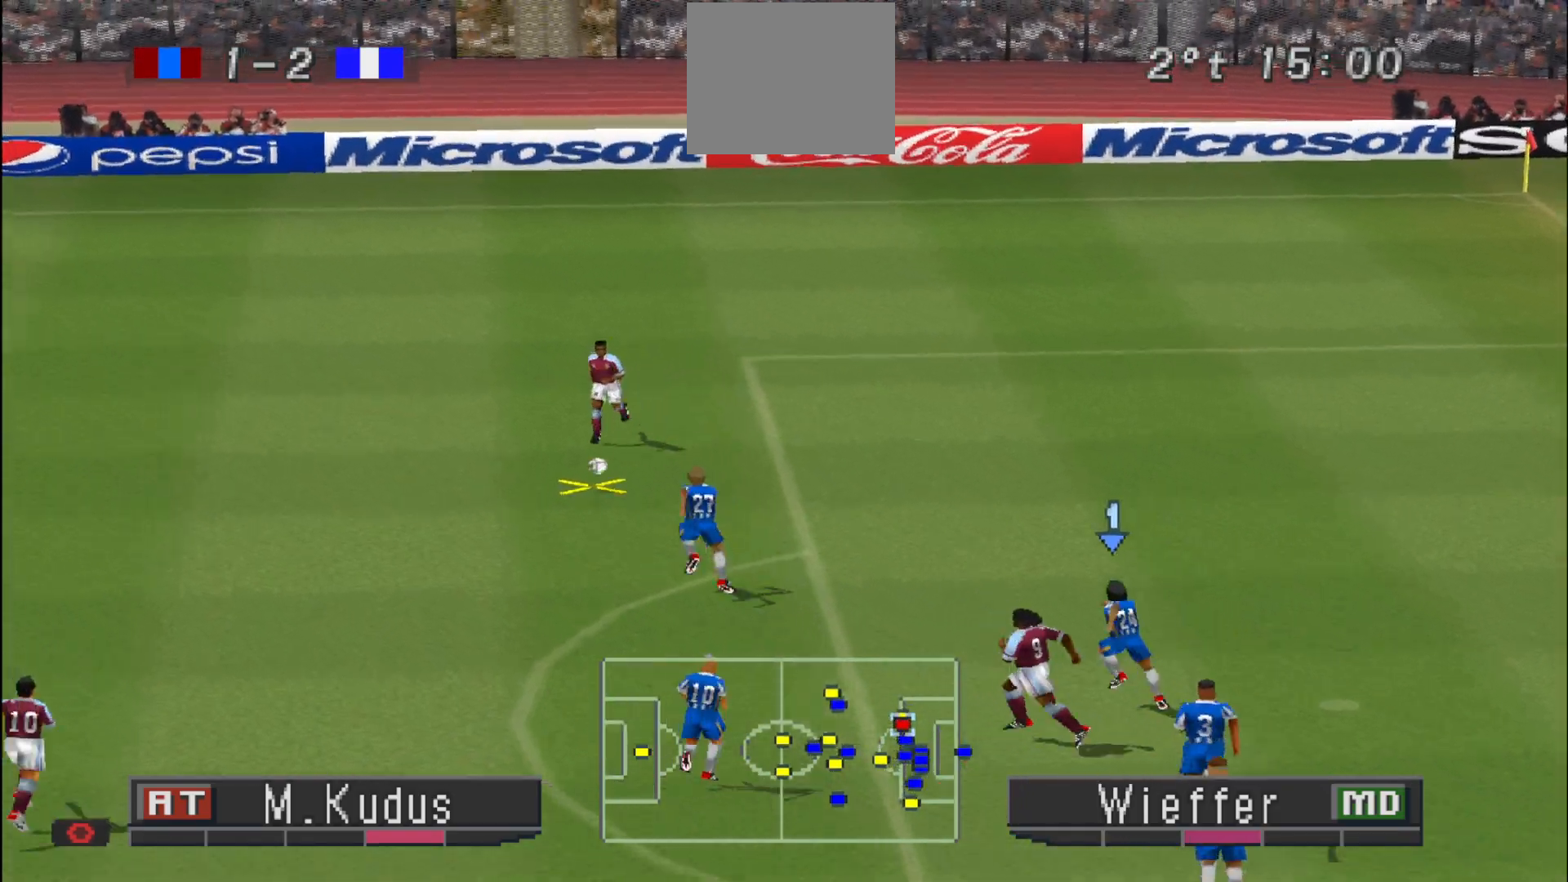
{"buttons": ["DPAD_RIGHT"], "events": [[467, "DPAD_RIGHT", "down"]]}
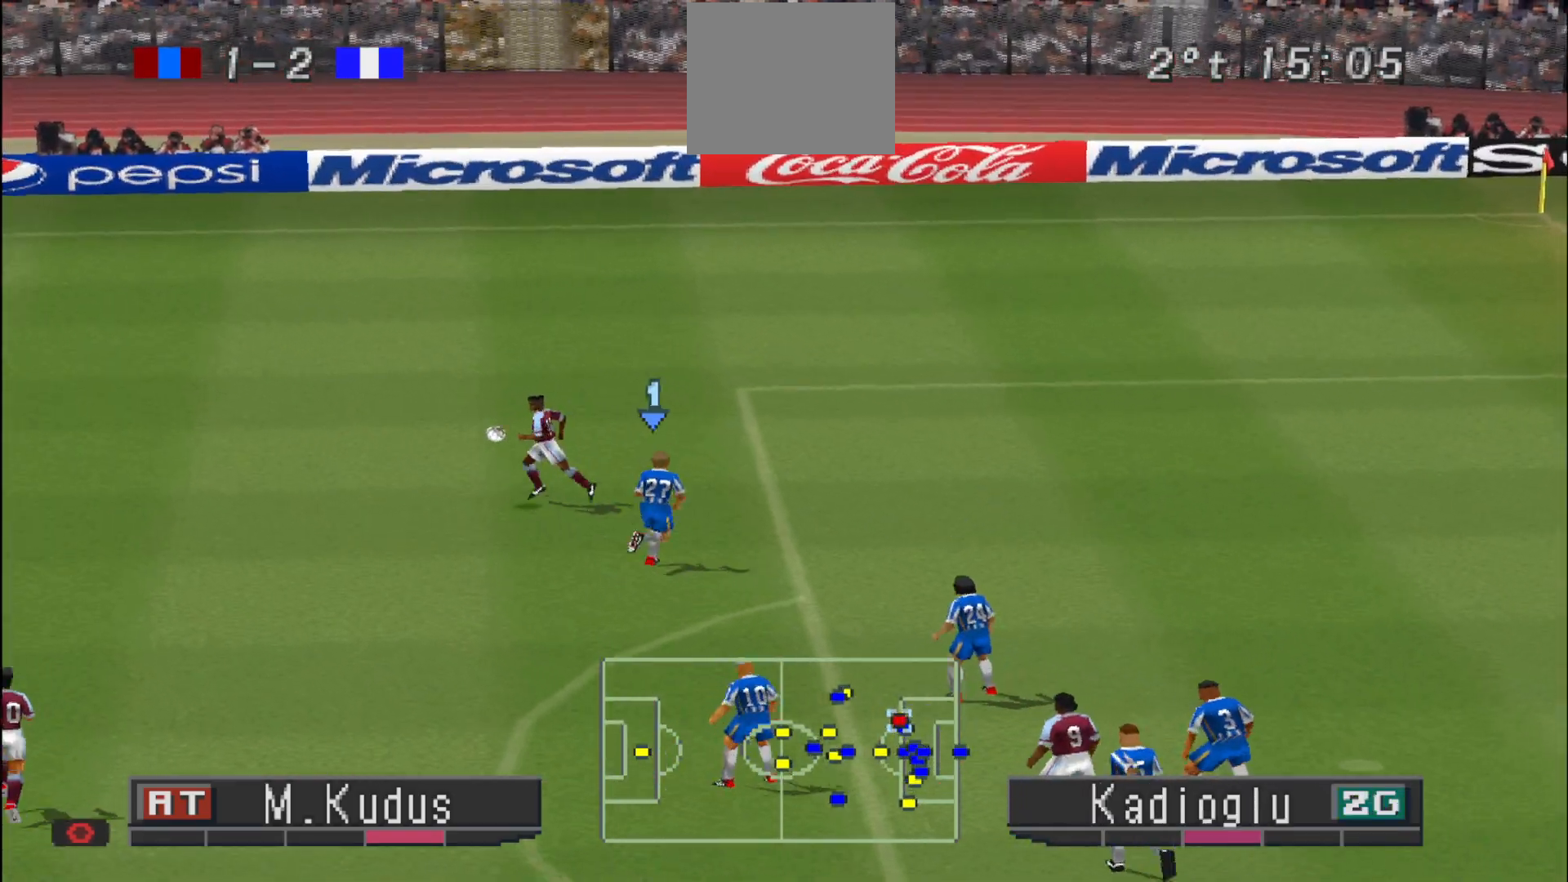
{"buttons": ["CROSS", "L1", "R1", "DPAD_UP"], "events": [[167, "DPAD_RIGHT", "up"], [167, "DPAD_UP", "down"], [200, "L1", "down"], [233, "R1", "down"], [300, "CROSS", "down"], [333, "L1", "up"], [433, "L1", "down"]]}
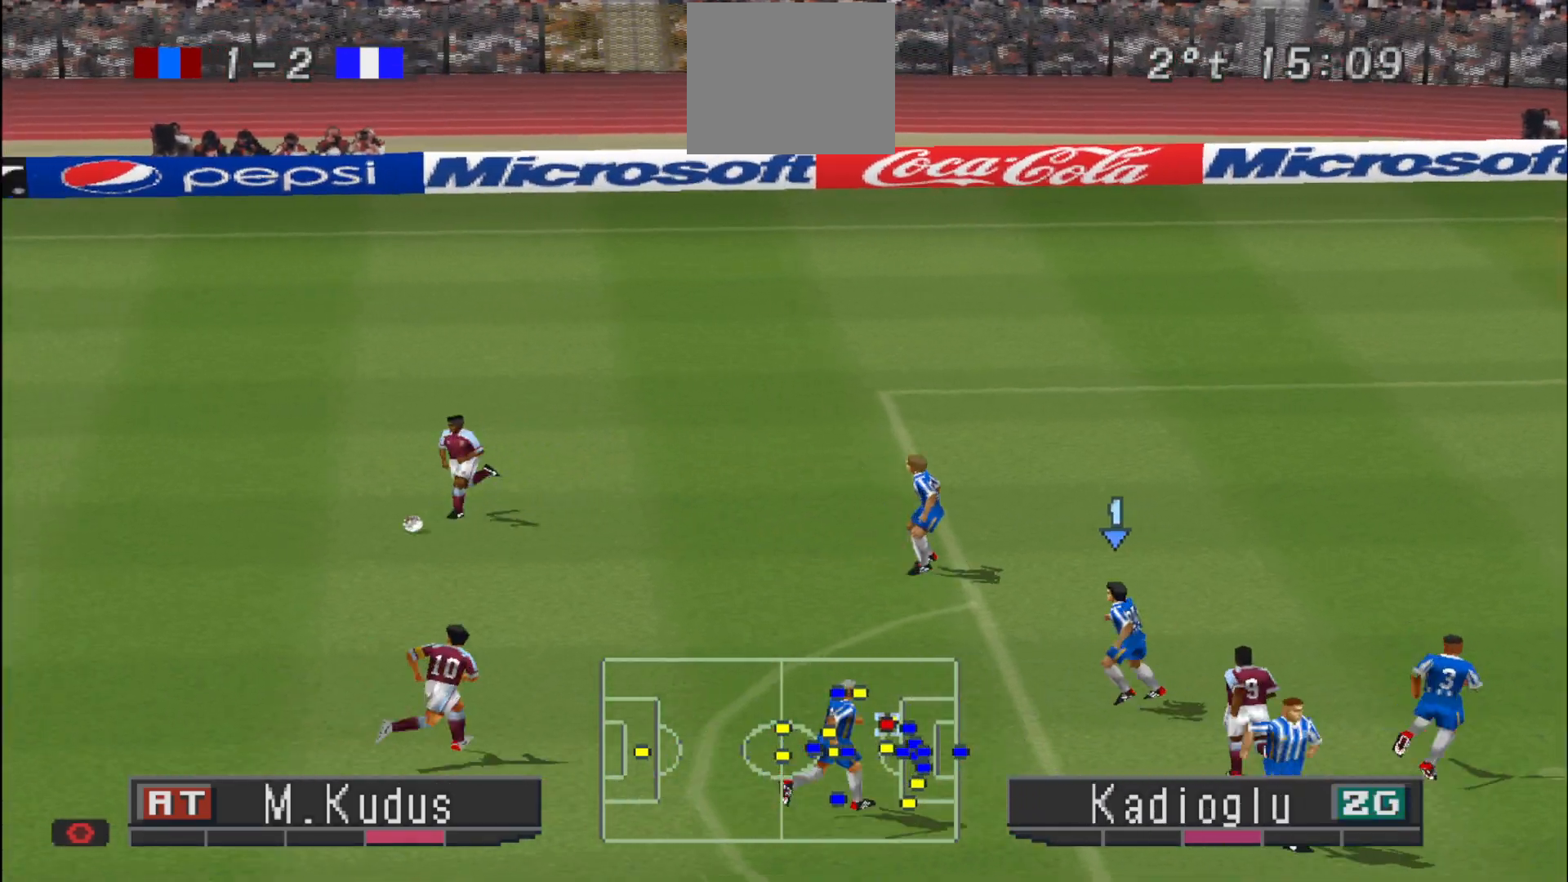
{"buttons": ["CROSS", "R1"], "events": [[67, "L1", "up"], [200, "DPAD_UP", "up"]]}
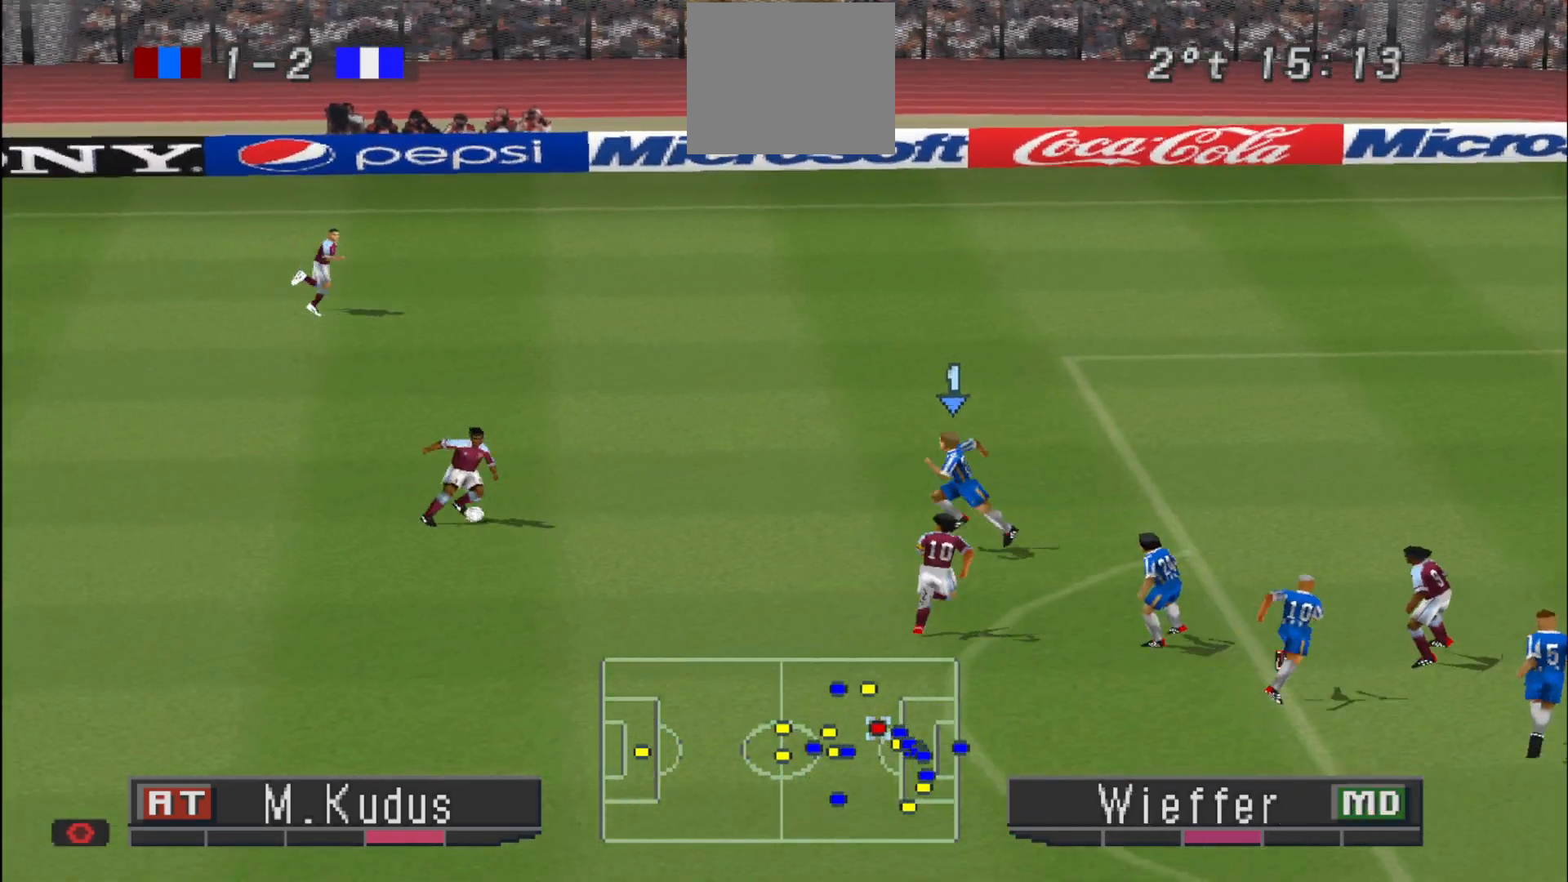
{"buttons": ["CROSS", "R1"], "events": []}
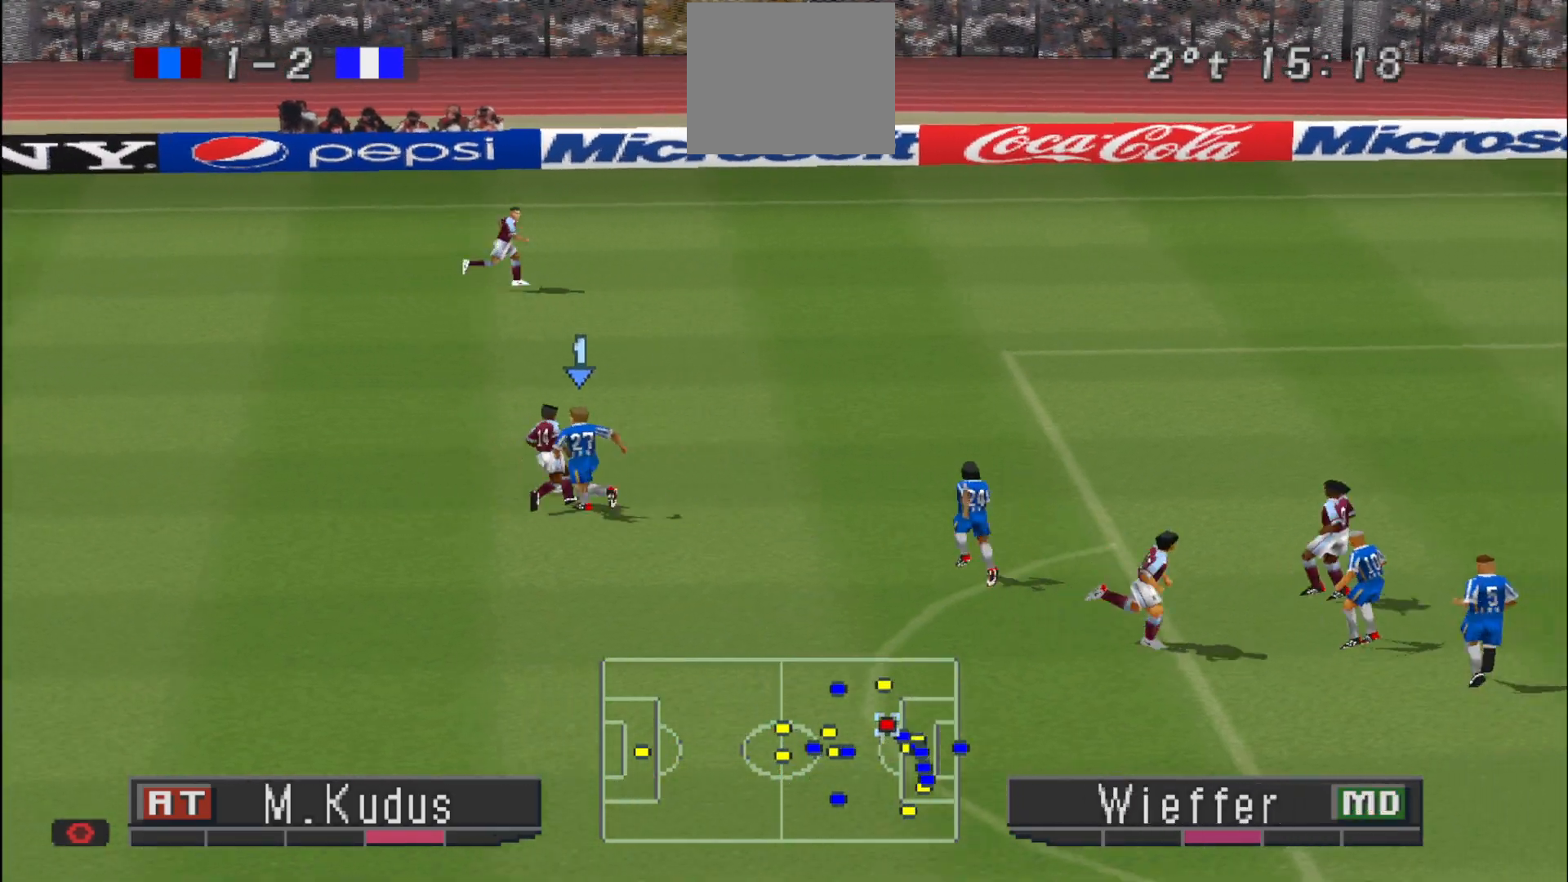
{"buttons": [], "events": [[300, "CROSS", "up"], [300, "R1", "up"]]}